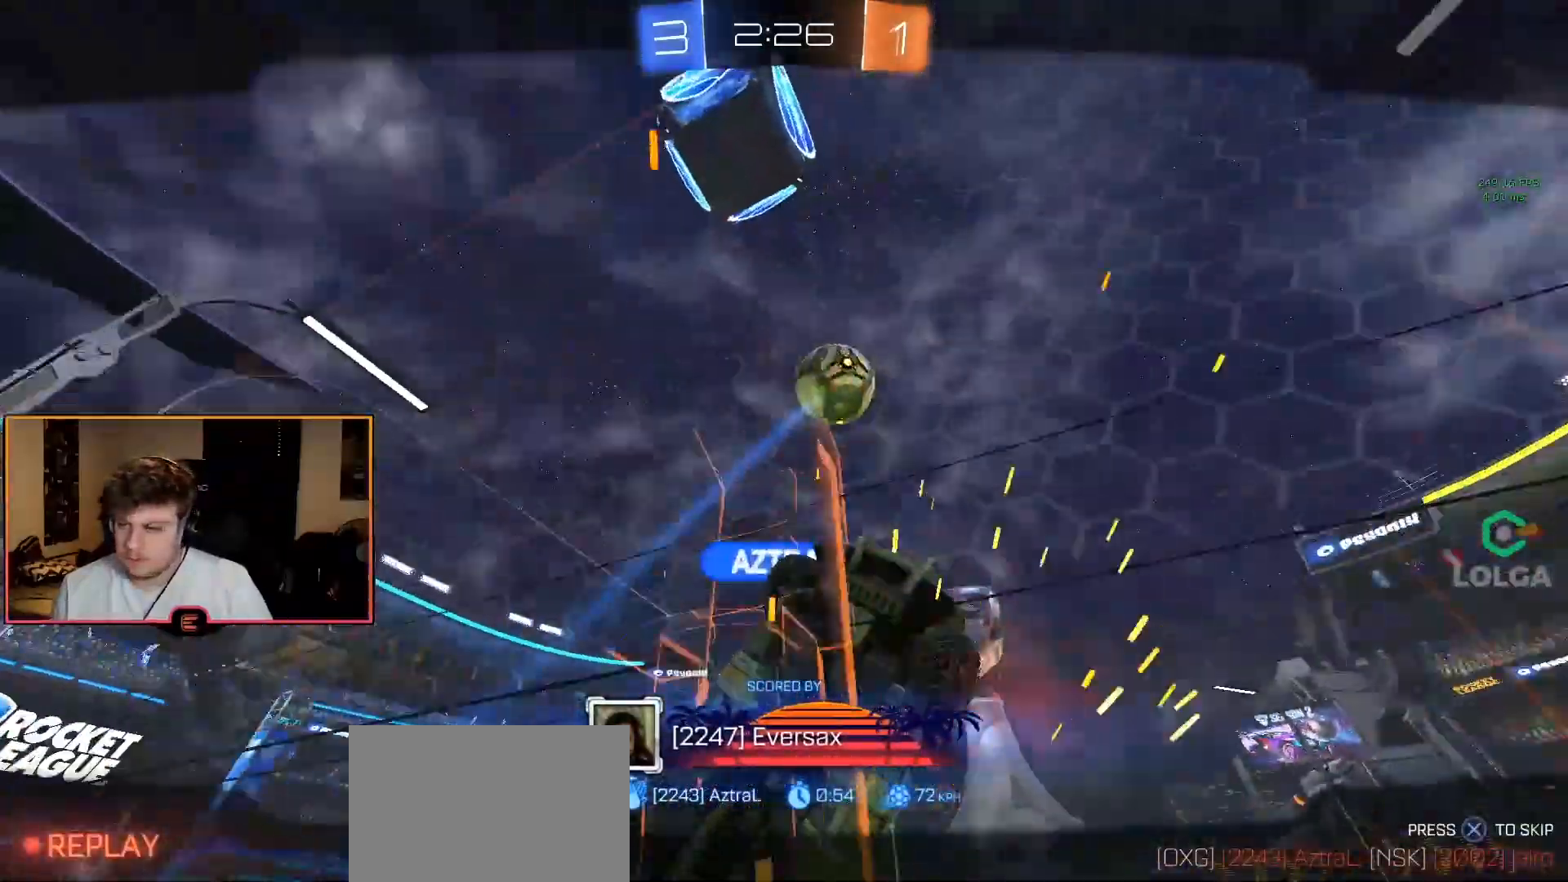
Gameplay with a controller (PlayStation layout); each line is a JSON object with the inputs held at the frame after it. "events" lists button and stick changes between this image and that frame as [ms after this image, input, new state], when the widget could be followed in between.
{"buttons": ["CROSS"], "left_stick": "center", "right_stick": "center", "events": [[100, "CROSS", "up"], [200, "CROSS", "down"], [317, "CROSS", "up"], [433, "CROSS", "down"]]}
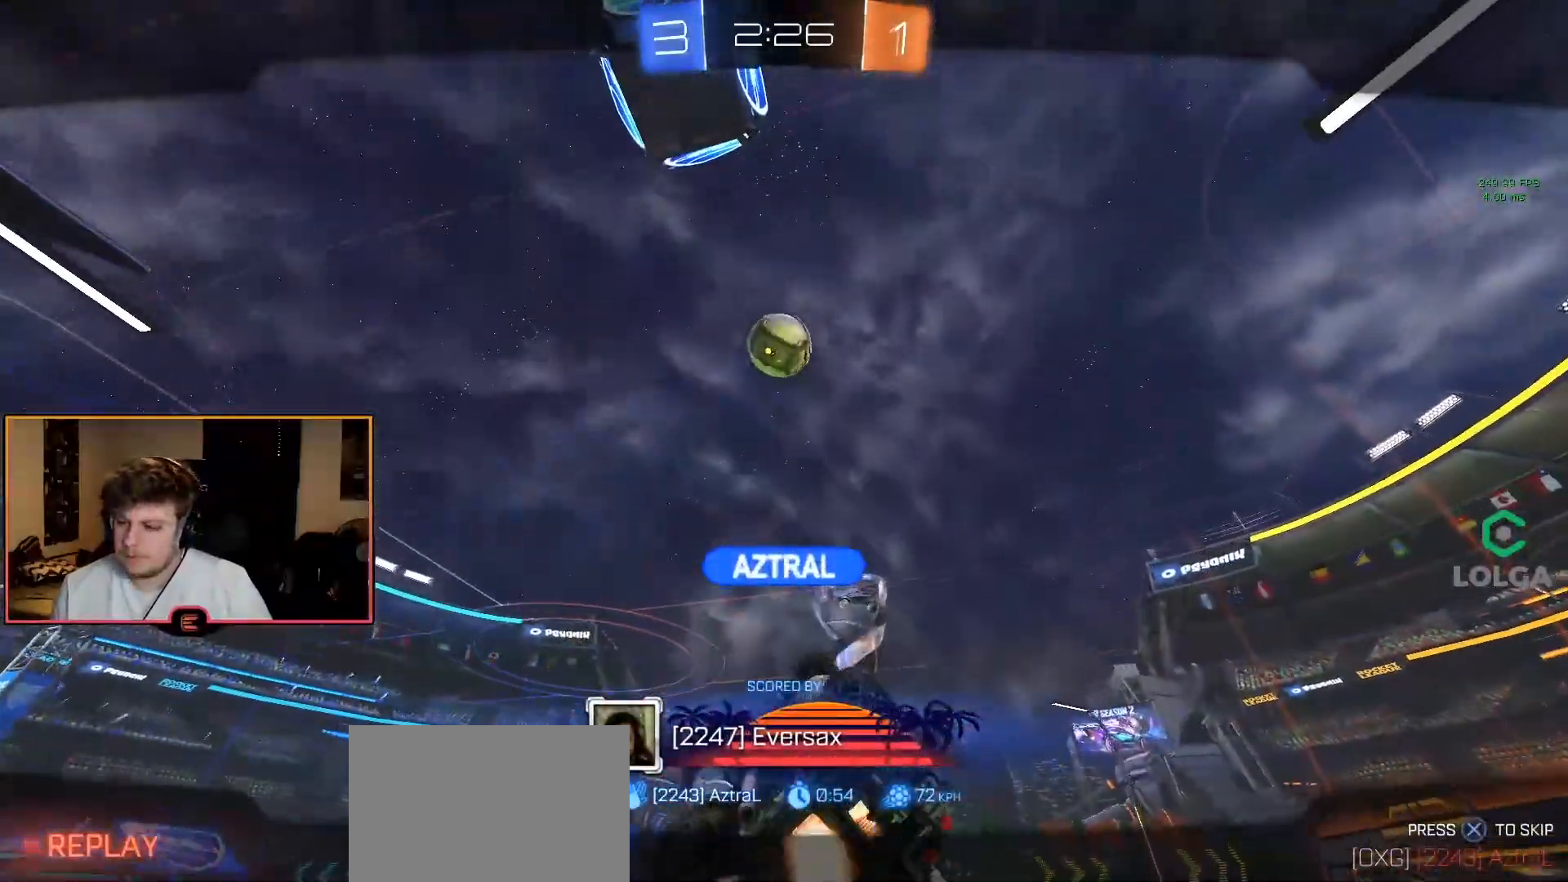
{"buttons": [], "left_stick": "center", "right_stick": "center", "events": [[67, "CROSS", "up"], [150, "CROSS", "down"], [267, "CROSS", "up"], [350, "CROSS", "down"], [467, "CROSS", "up"]]}
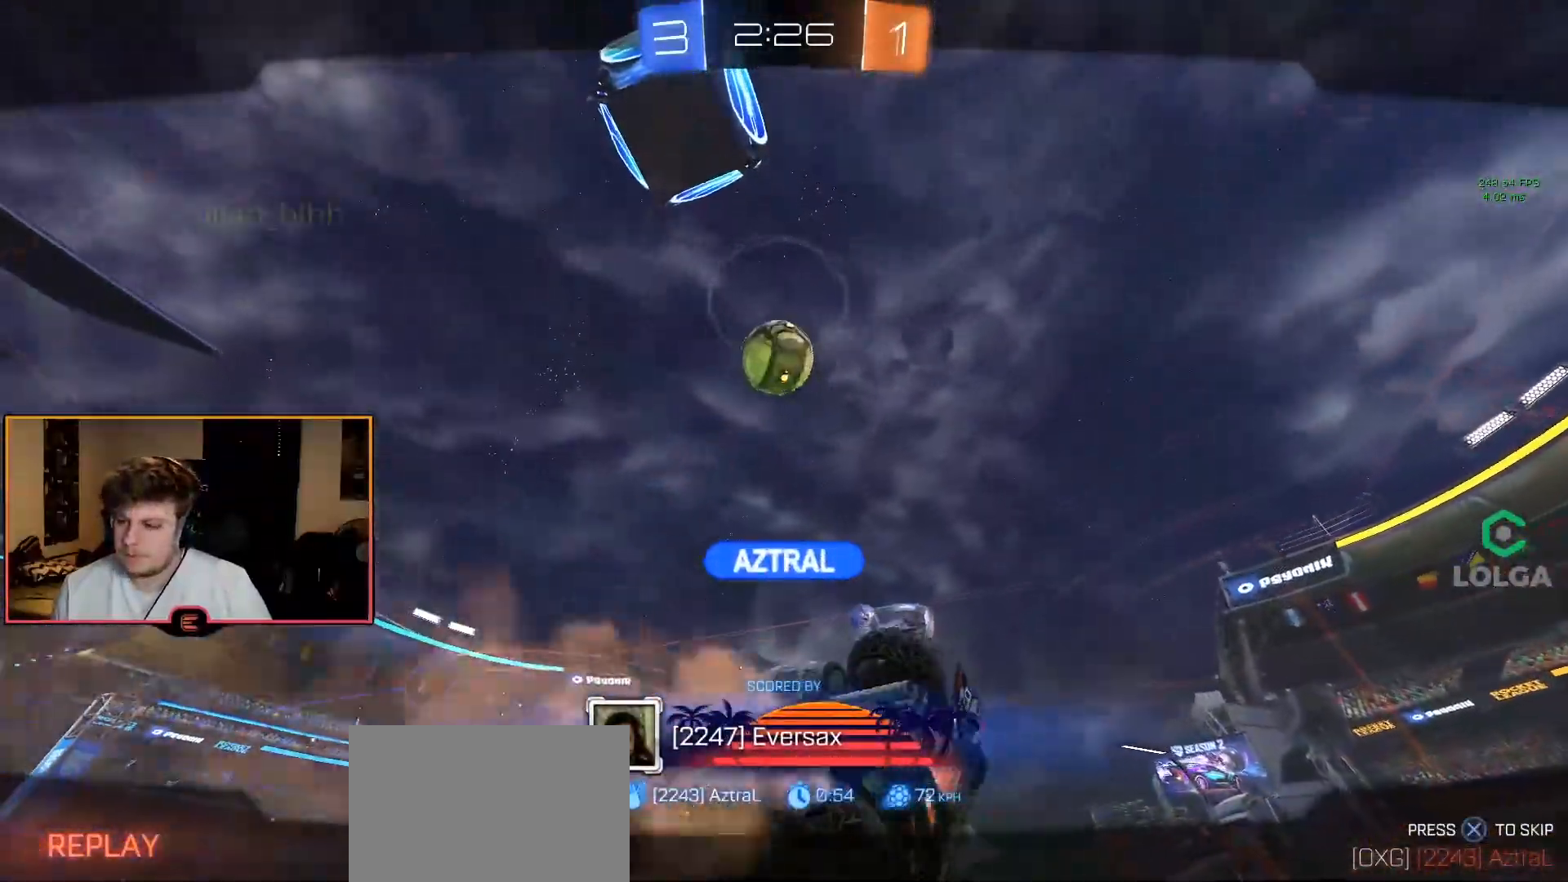
{"buttons": [], "left_stick": "center", "right_stick": "center", "events": [[33, "CROSS", "down"], [150, "CROSS", "up"], [217, "CROSS", "down"], [317, "CROSS", "up"], [383, "CROSS", "down"], [467, "CROSS", "up"]]}
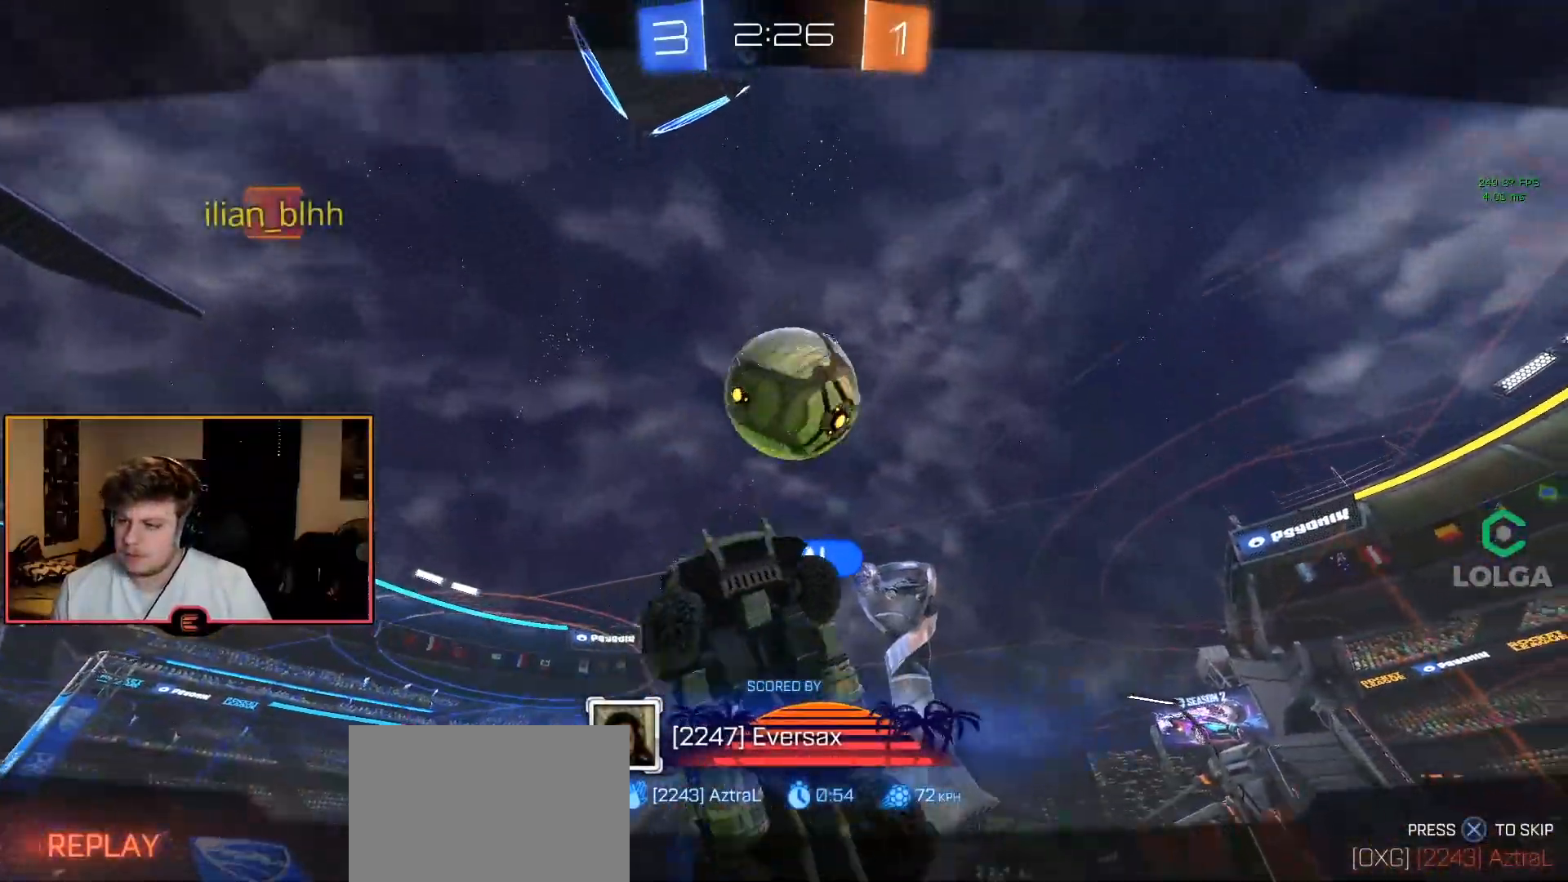
{"buttons": [], "left_stick": "center", "right_stick": "center", "events": [[50, "CROSS", "down"], [150, "CROSS", "up"], [217, "CROSS", "down"], [317, "CROSS", "up"], [383, "CROSS", "down"], [483, "CROSS", "up"]]}
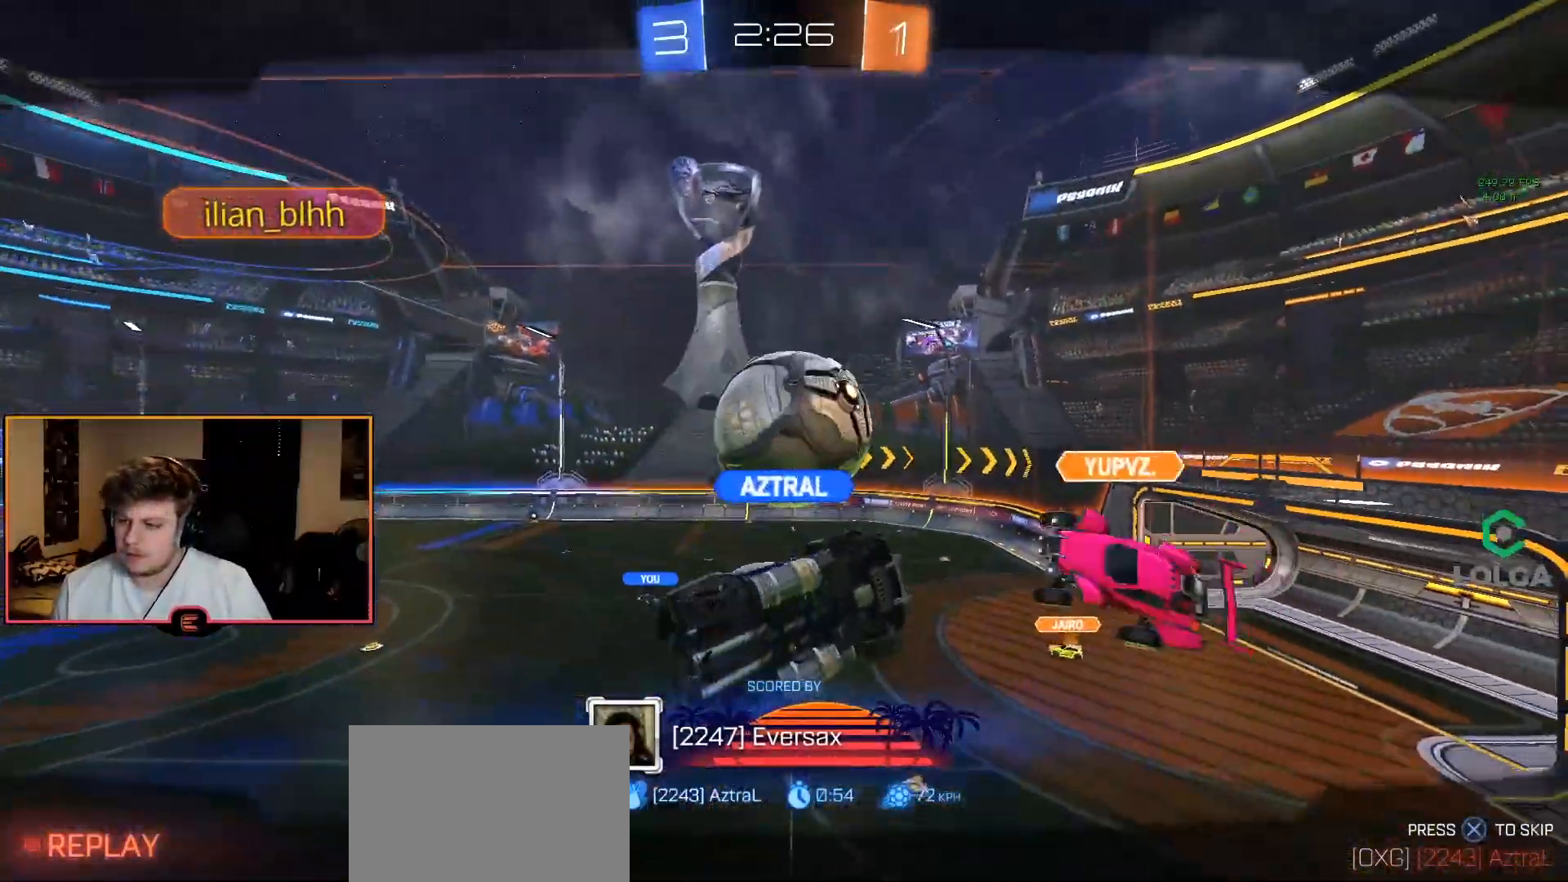
{"buttons": [], "left_stick": "center", "right_stick": "center", "events": [[50, "CROSS", "down"], [150, "CROSS", "up"], [217, "CROSS", "down"], [317, "CROSS", "up"], [417, "CROSS", "down"], [483, "CROSS", "up"]]}
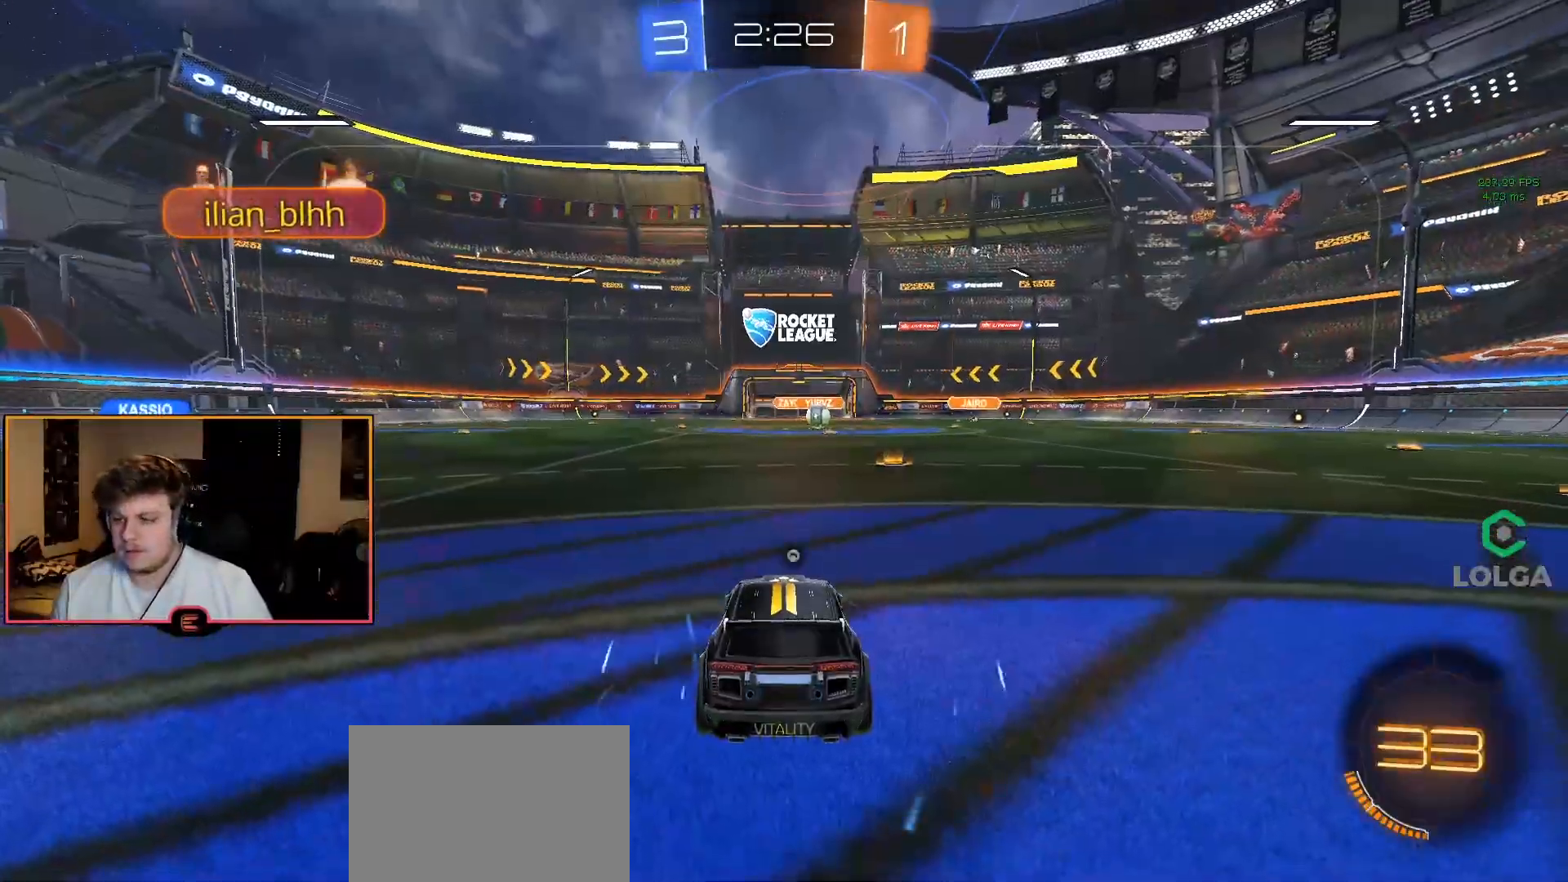
{"buttons": [], "left_stick": "center", "right_stick": "center", "events": [[150, "TRIANGLE", "down"], [267, "TRIANGLE", "up"], [367, "TRIANGLE", "down"], [450, "TRIANGLE", "up"]]}
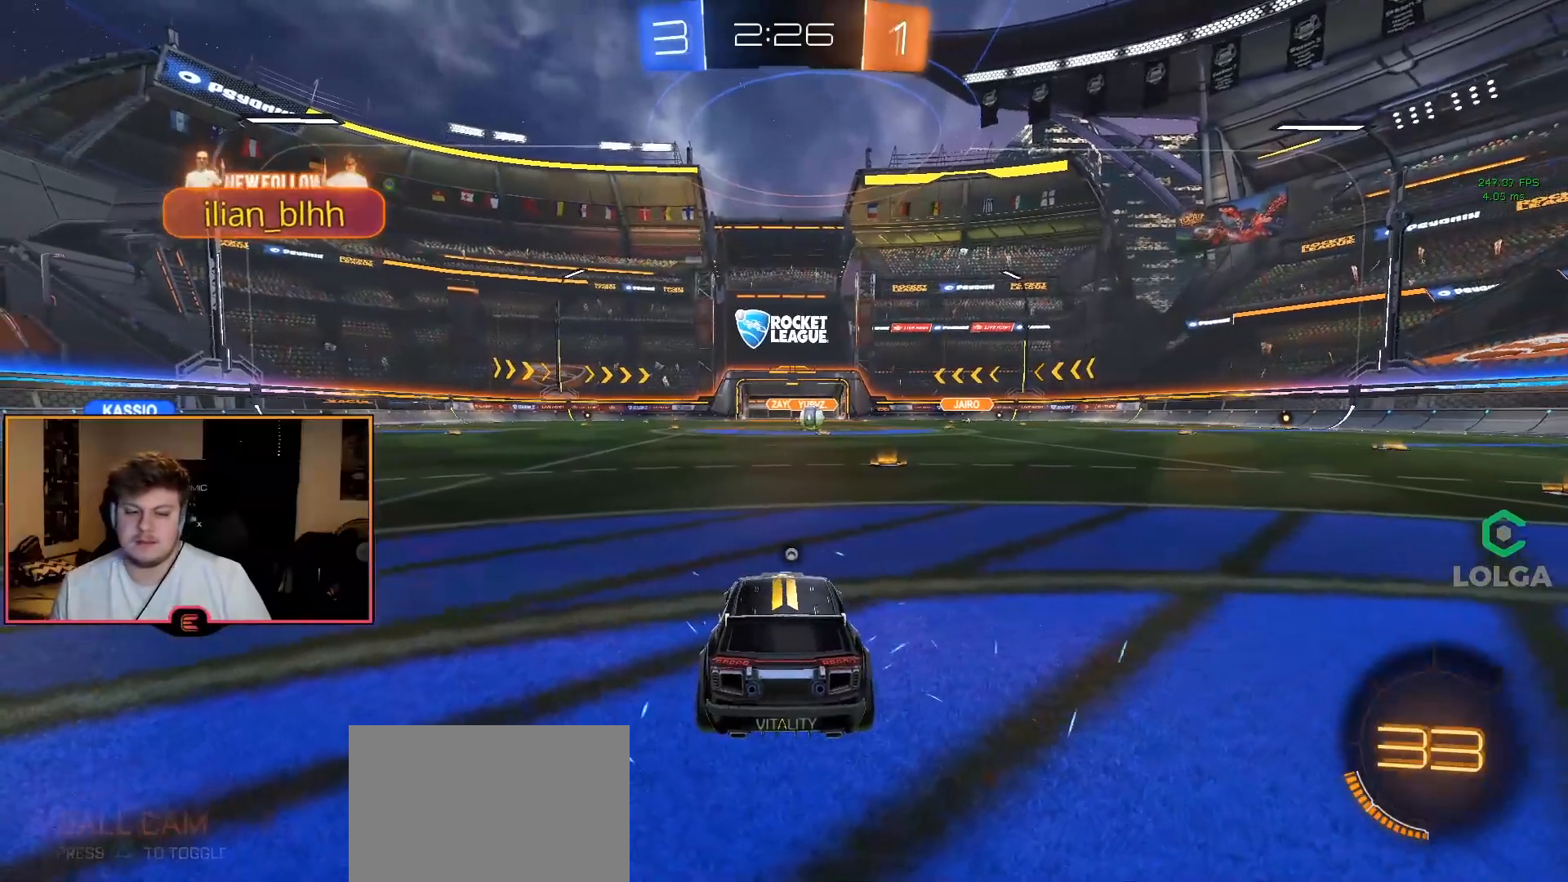
{"buttons": [], "left_stick": "center", "right_stick": "center", "events": [[133, "TRIANGLE", "down"], [233, "TRIANGLE", "up"], [400, "TRIANGLE", "down"], [500, "TRIANGLE", "up"]]}
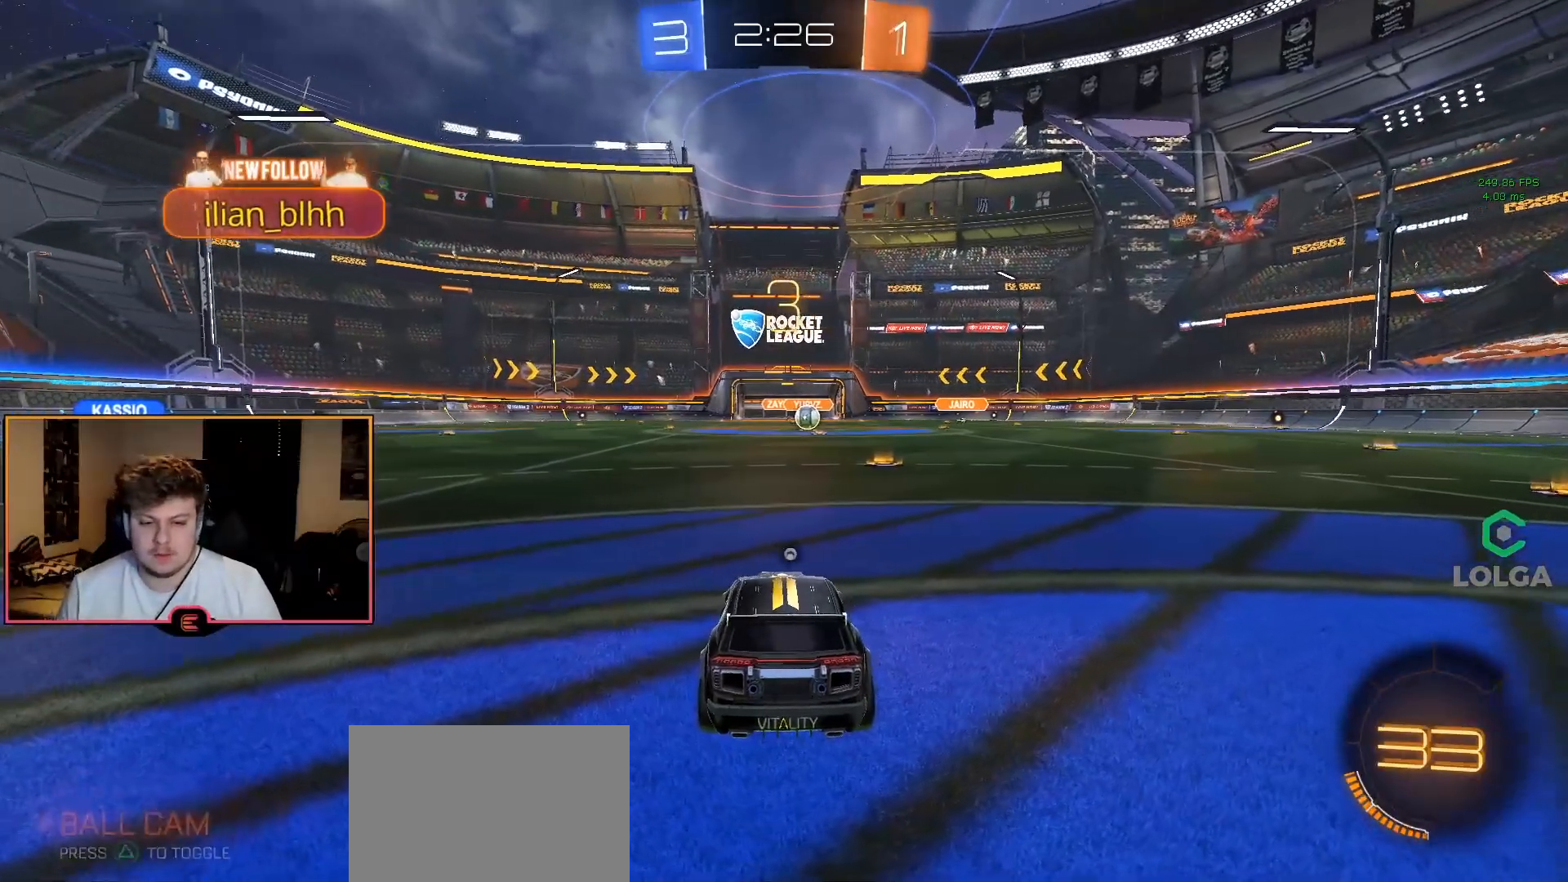
{"buttons": ["TRIANGLE"], "left_stick": "center", "right_stick": "center", "events": [[183, "TRIANGLE", "down"], [283, "TRIANGLE", "up"], [500, "TRIANGLE", "down"]]}
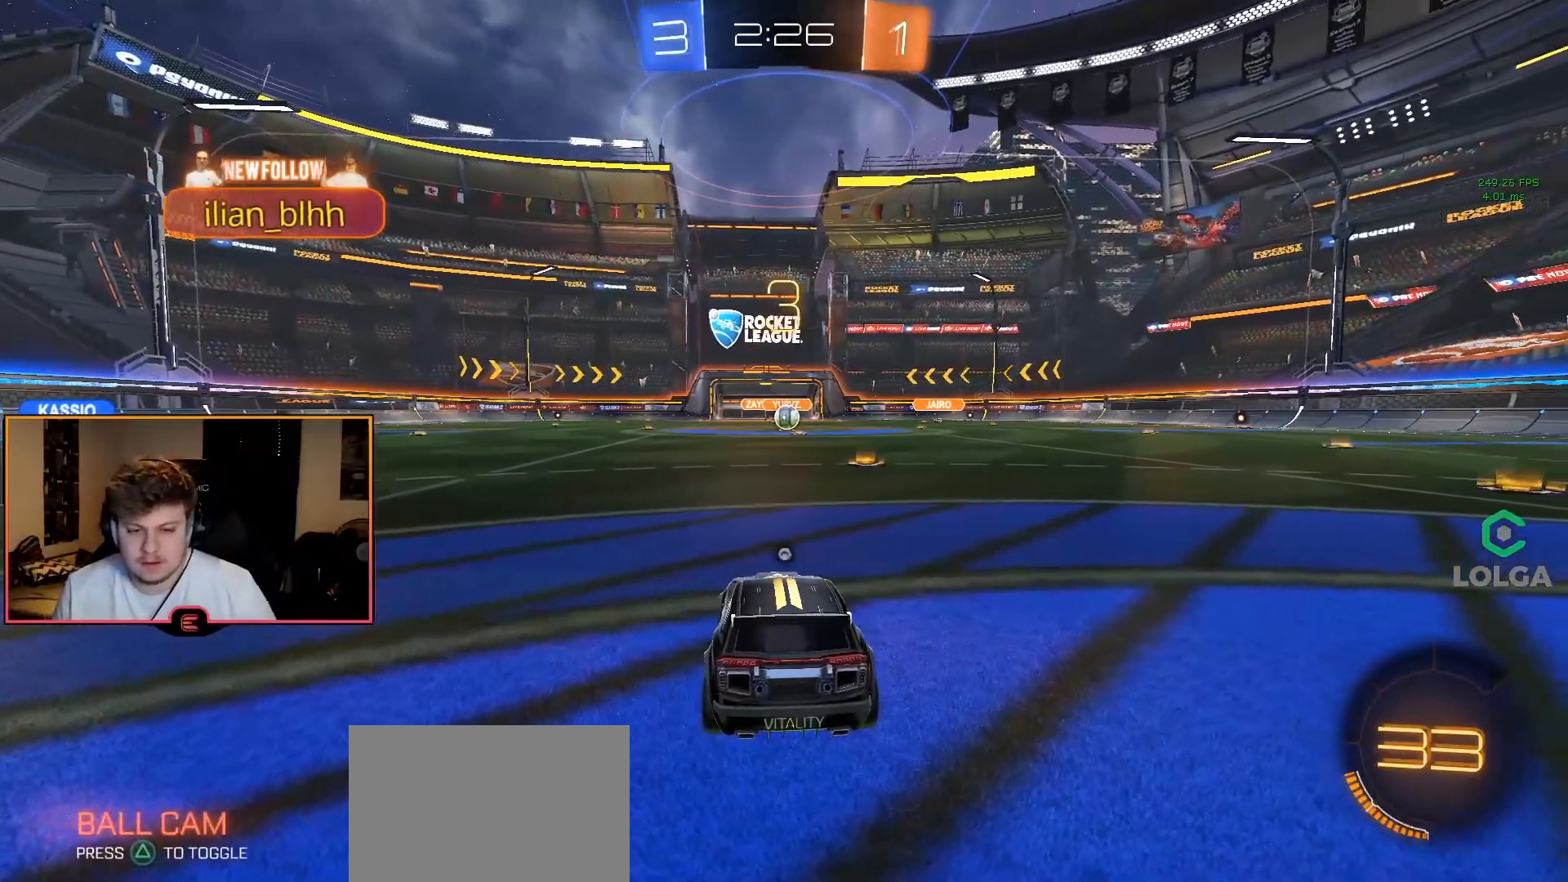
{"buttons": [], "left_stick": "up-right", "right_stick": "center", "events": [[83, "TRIANGLE", "up"], [117, "left_stick", "up-right"], [200, "TRIANGLE", "down"], [300, "TRIANGLE", "up"]]}
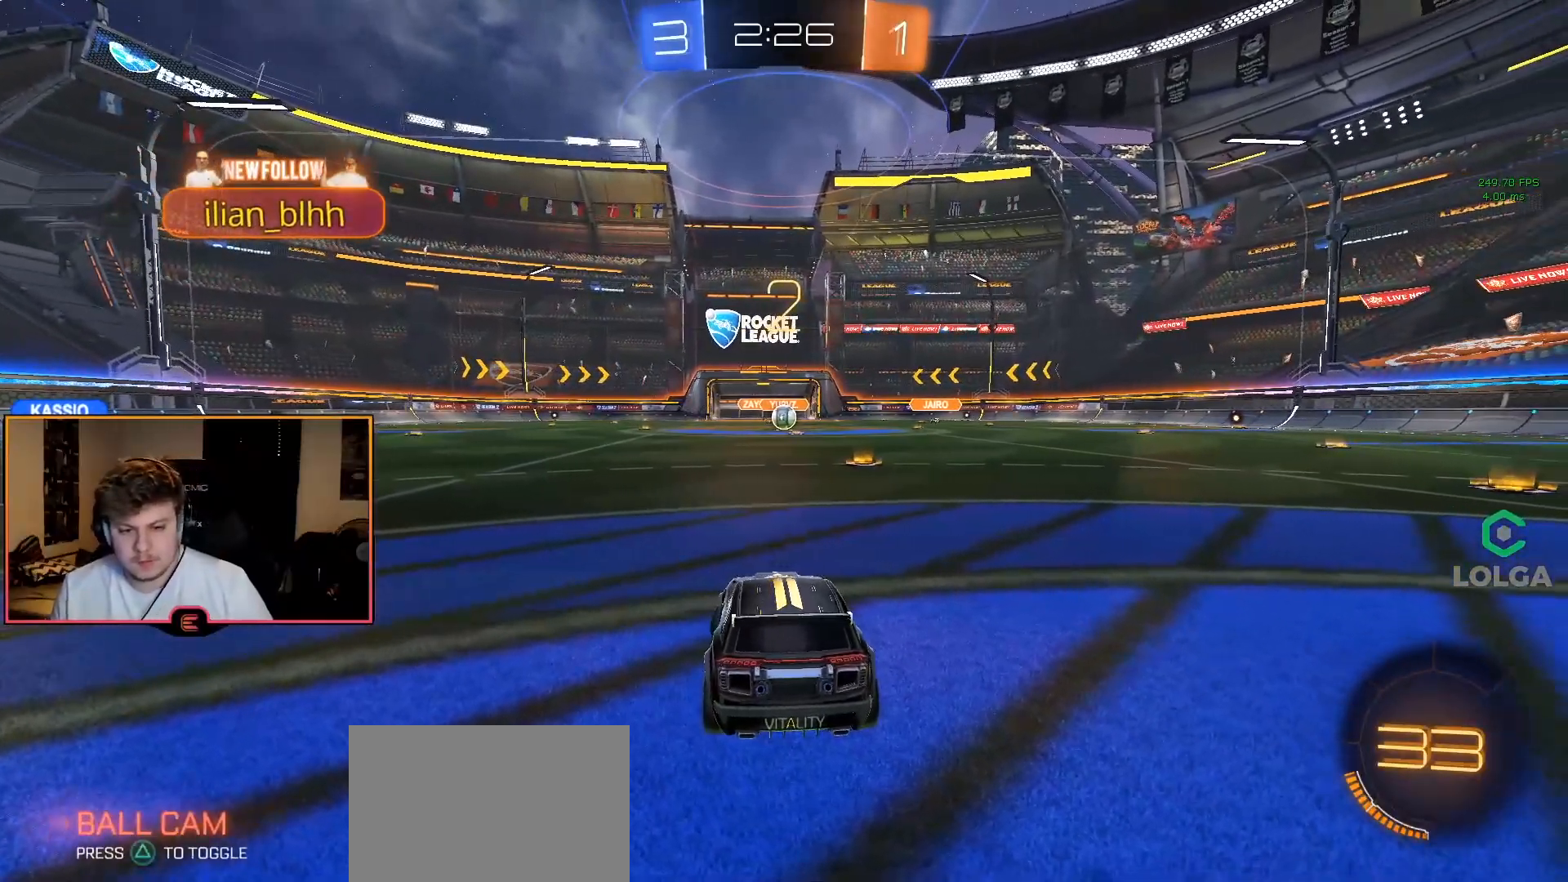
{"buttons": [], "left_stick": "up-right", "right_stick": "center", "events": [[267, "TRIANGLE", "down"], [317, "TRIANGLE", "up"], [400, "TRIANGLE", "down"], [467, "TRIANGLE", "up"]]}
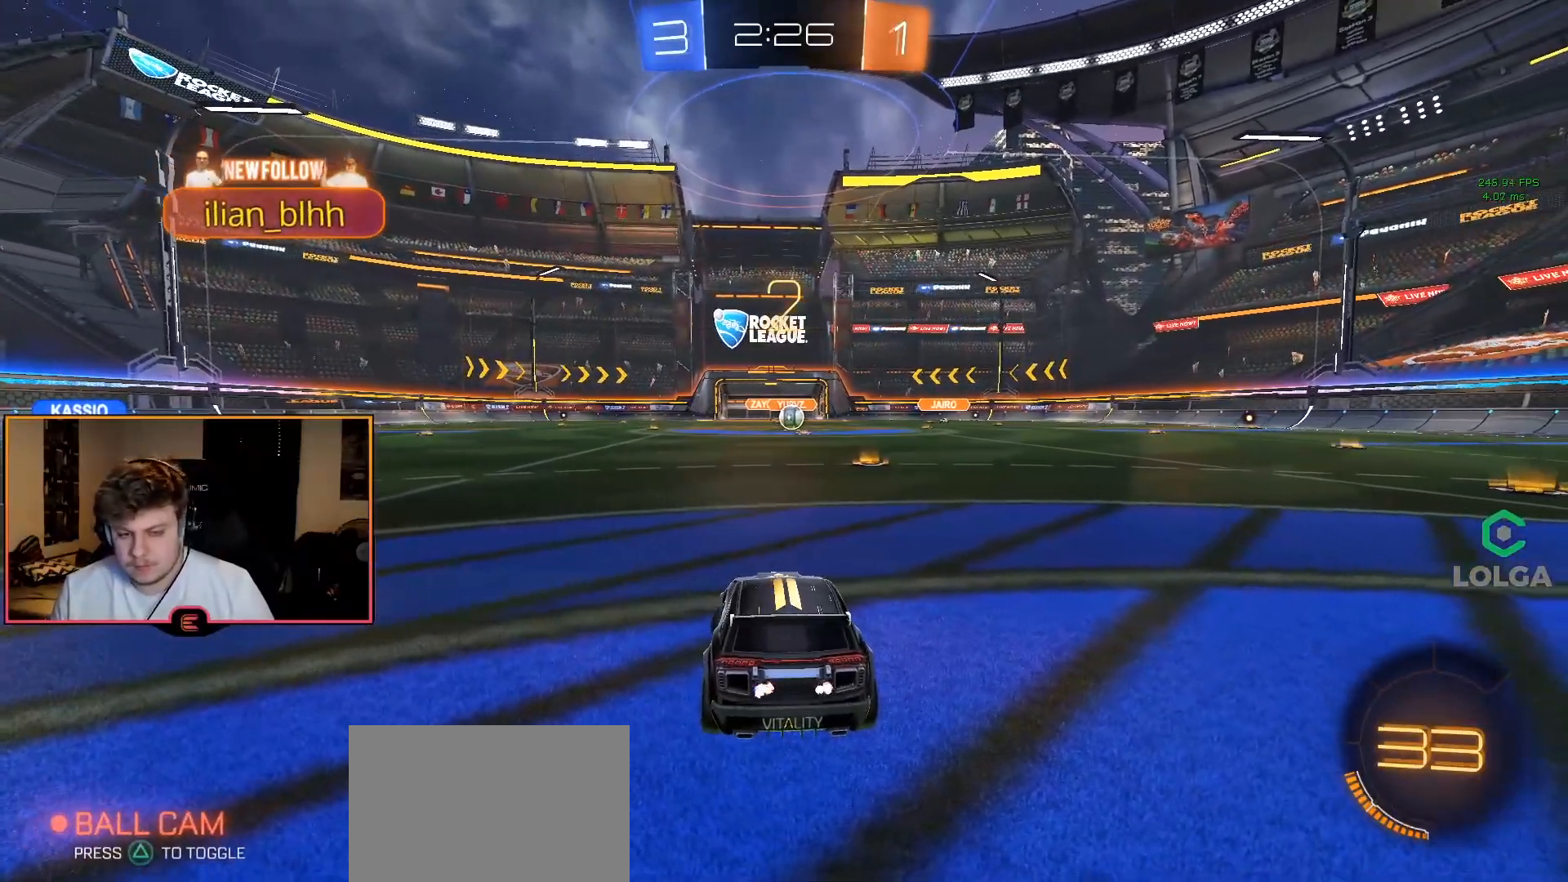
{"buttons": ["CIRCLE", "R1"], "left_stick": "up-right", "right_stick": "center", "events": [[150, "R1", "down"], [300, "CIRCLE", "down"], [383, "CIRCLE", "up"], [467, "CIRCLE", "down"]]}
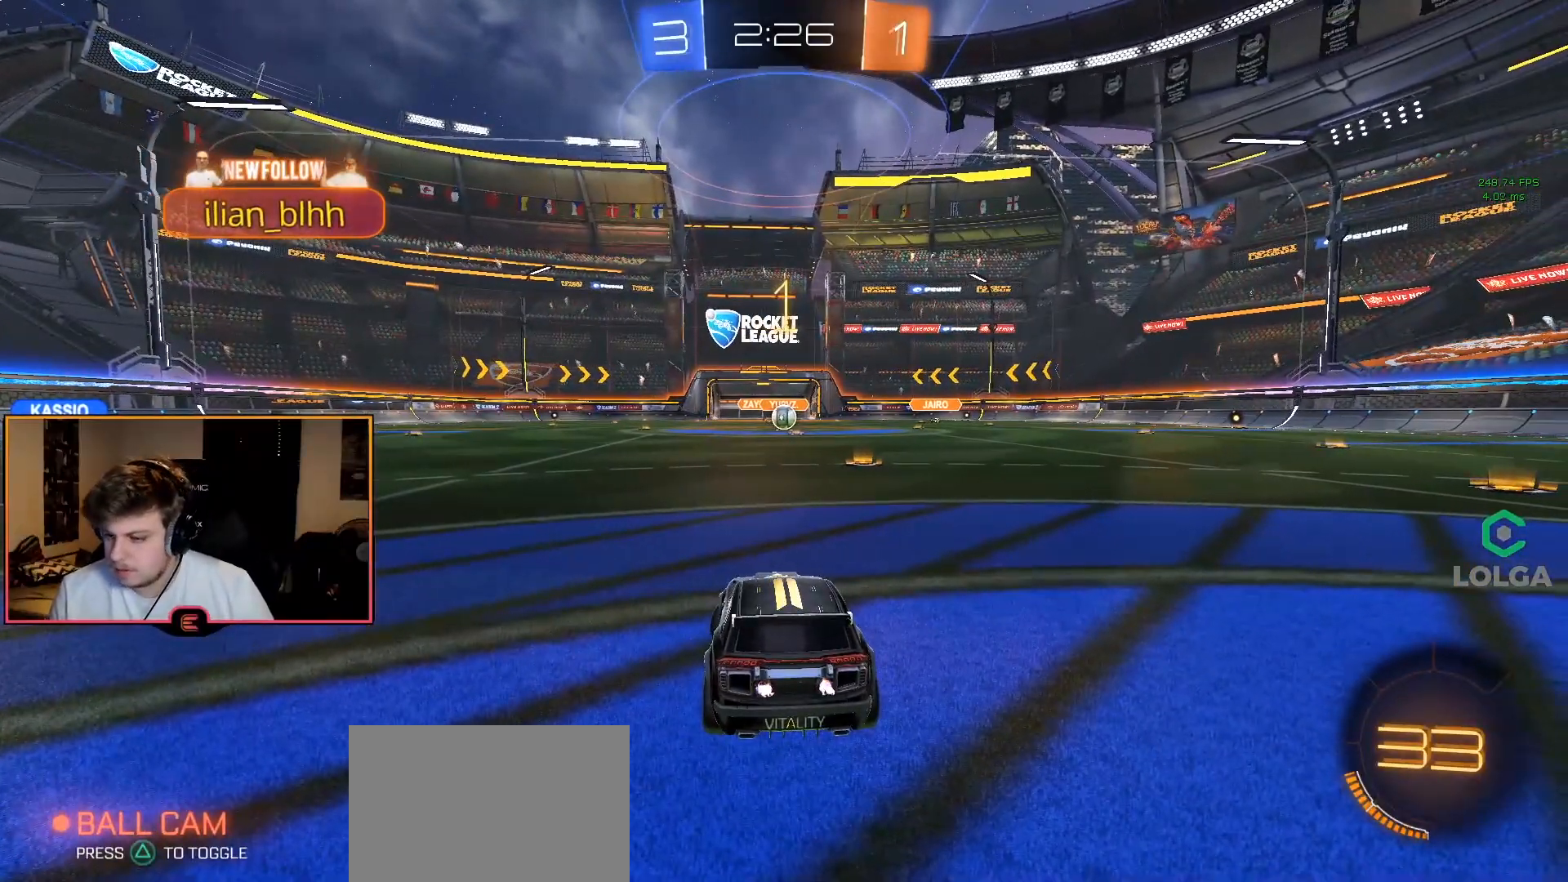
{"buttons": ["CIRCLE", "R1"], "left_stick": "up-right", "right_stick": "center", "events": [[33, "CIRCLE", "up"], [467, "CIRCLE", "down"]]}
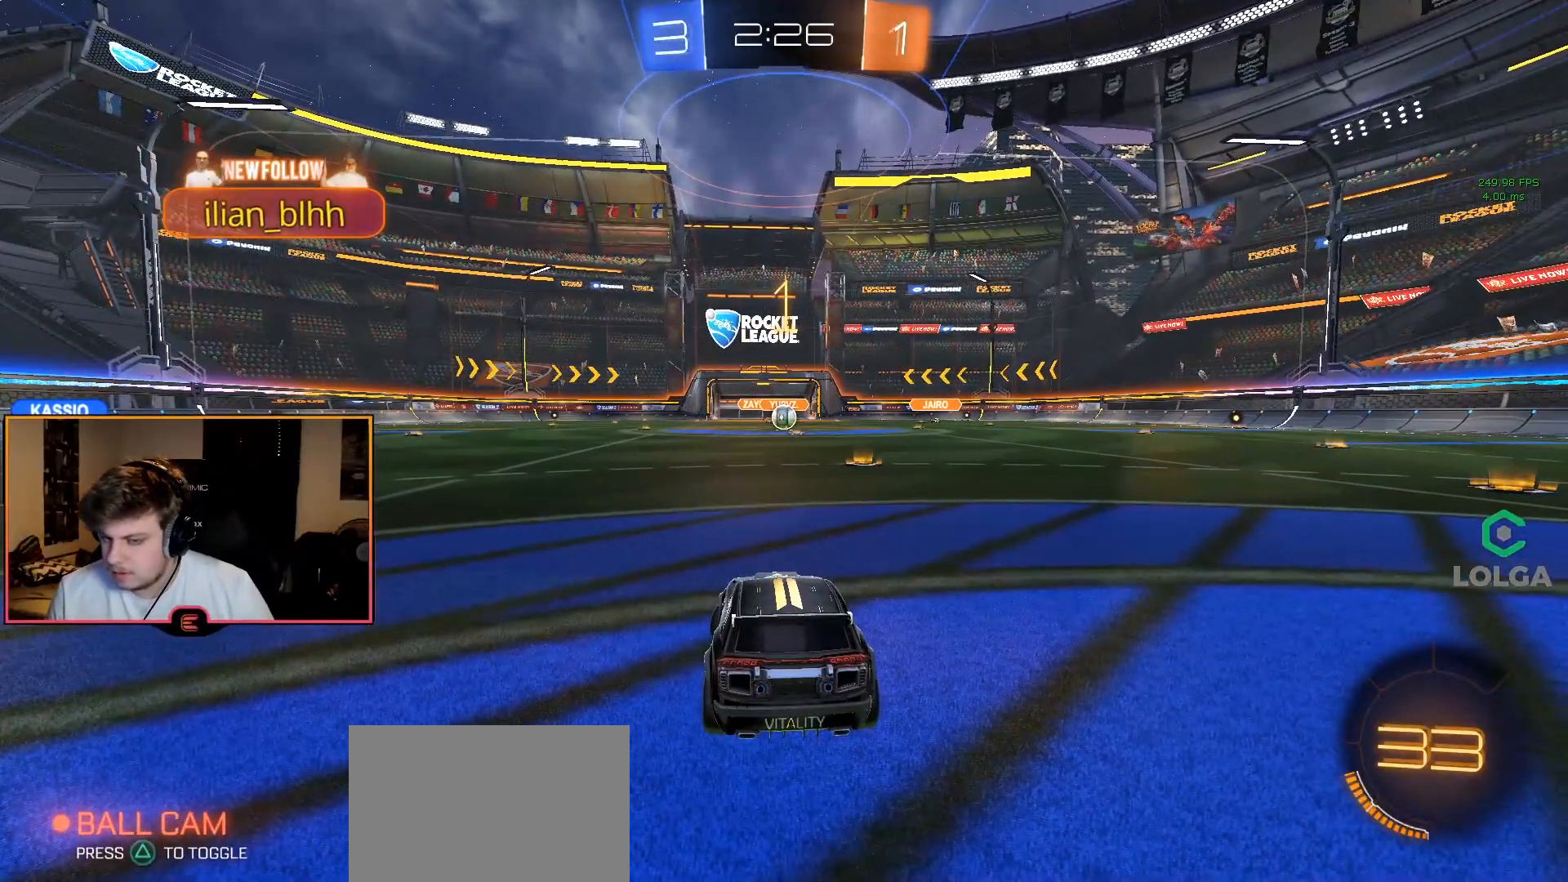
{"buttons": ["R1"], "left_stick": "center", "right_stick": "center", "events": [[133, "left_stick", "center"], [217, "CIRCLE", "up"]]}
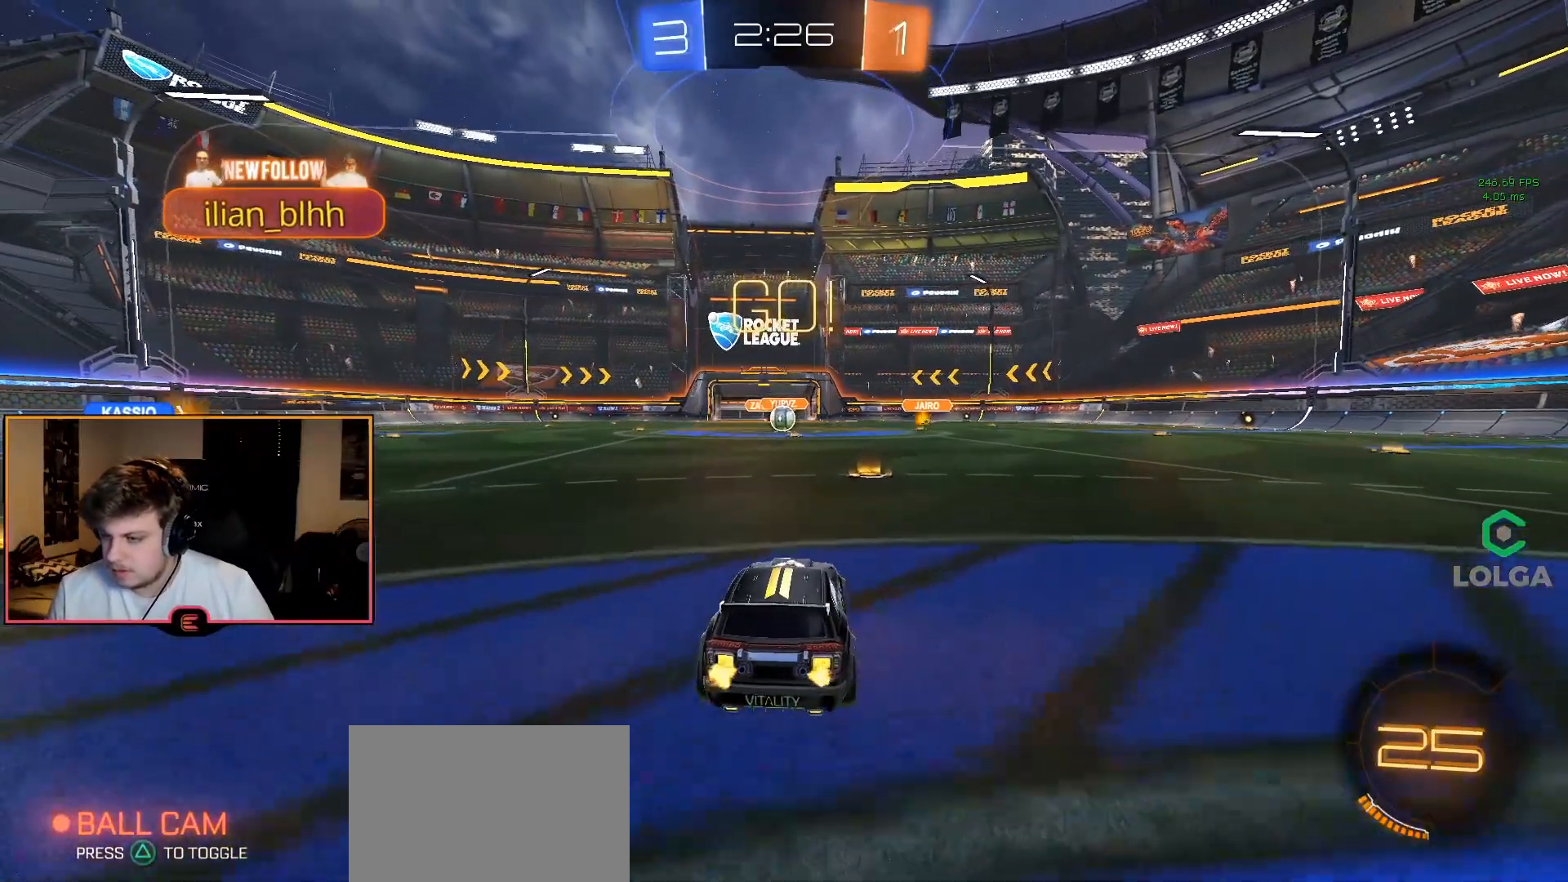
{"buttons": ["TRIANGLE"], "left_stick": "center", "right_stick": "center", "events": [[17, "CROSS", "down"], [17, "left_stick", "up"], [100, "CROSS", "up"], [167, "CROSS", "down"], [233, "R1", "up"], [250, "CROSS", "up"], [283, "left_stick", "center"], [333, "TRIANGLE", "down"], [367, "TRIANGLE", "up"], [433, "TRIANGLE", "down"]]}
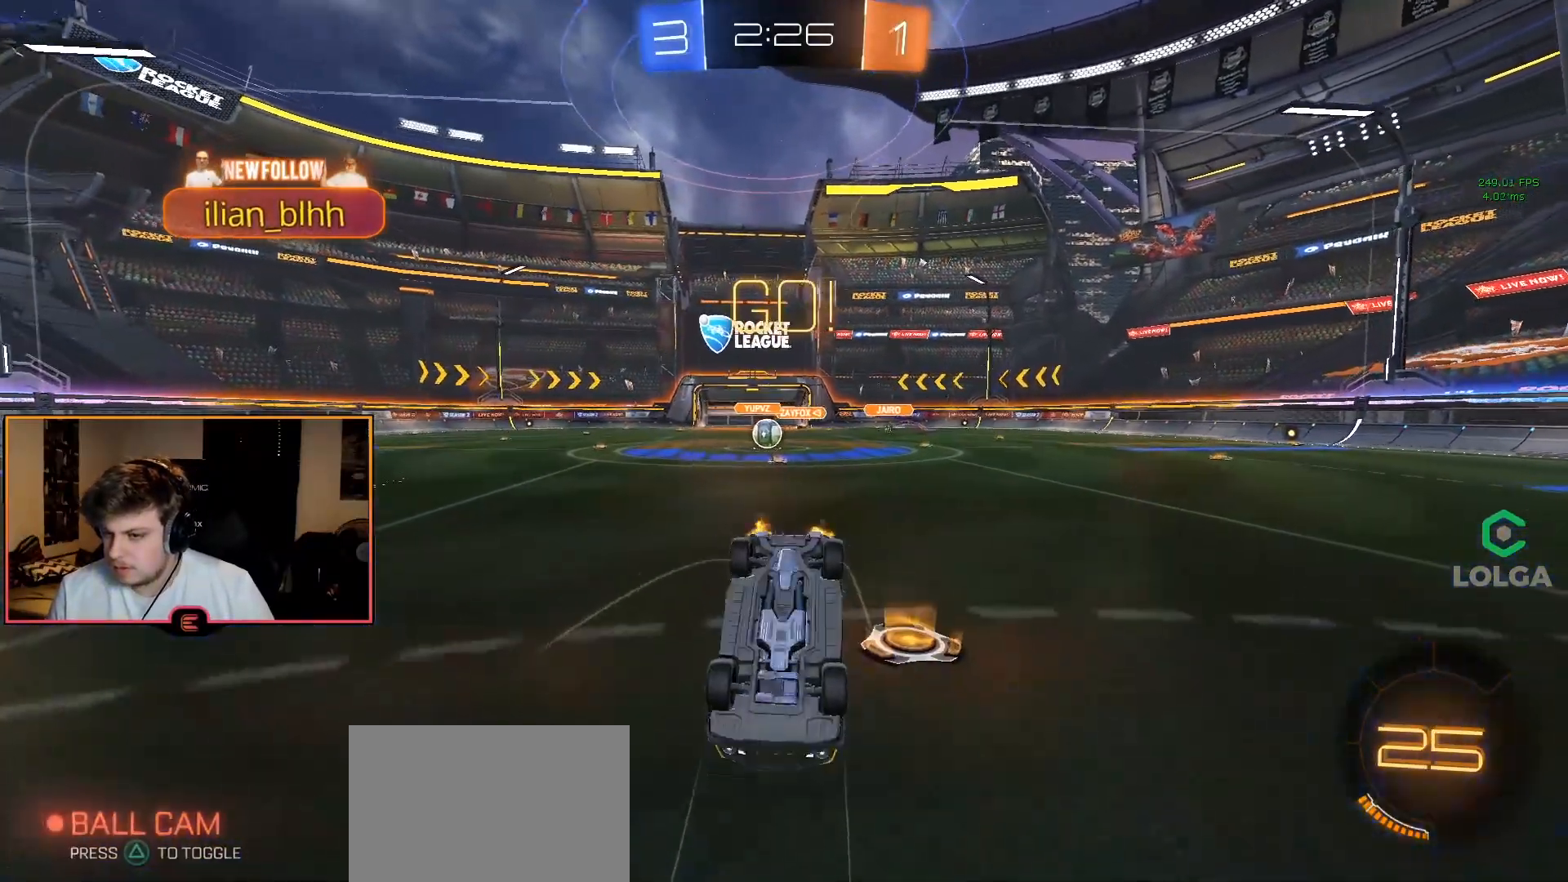
{"buttons": ["R1"], "left_stick": "center", "right_stick": "center", "events": [[50, "TRIANGLE", "up"], [200, "R1", "down"], [333, "SQUARE", "down"], [383, "SQUARE", "up"]]}
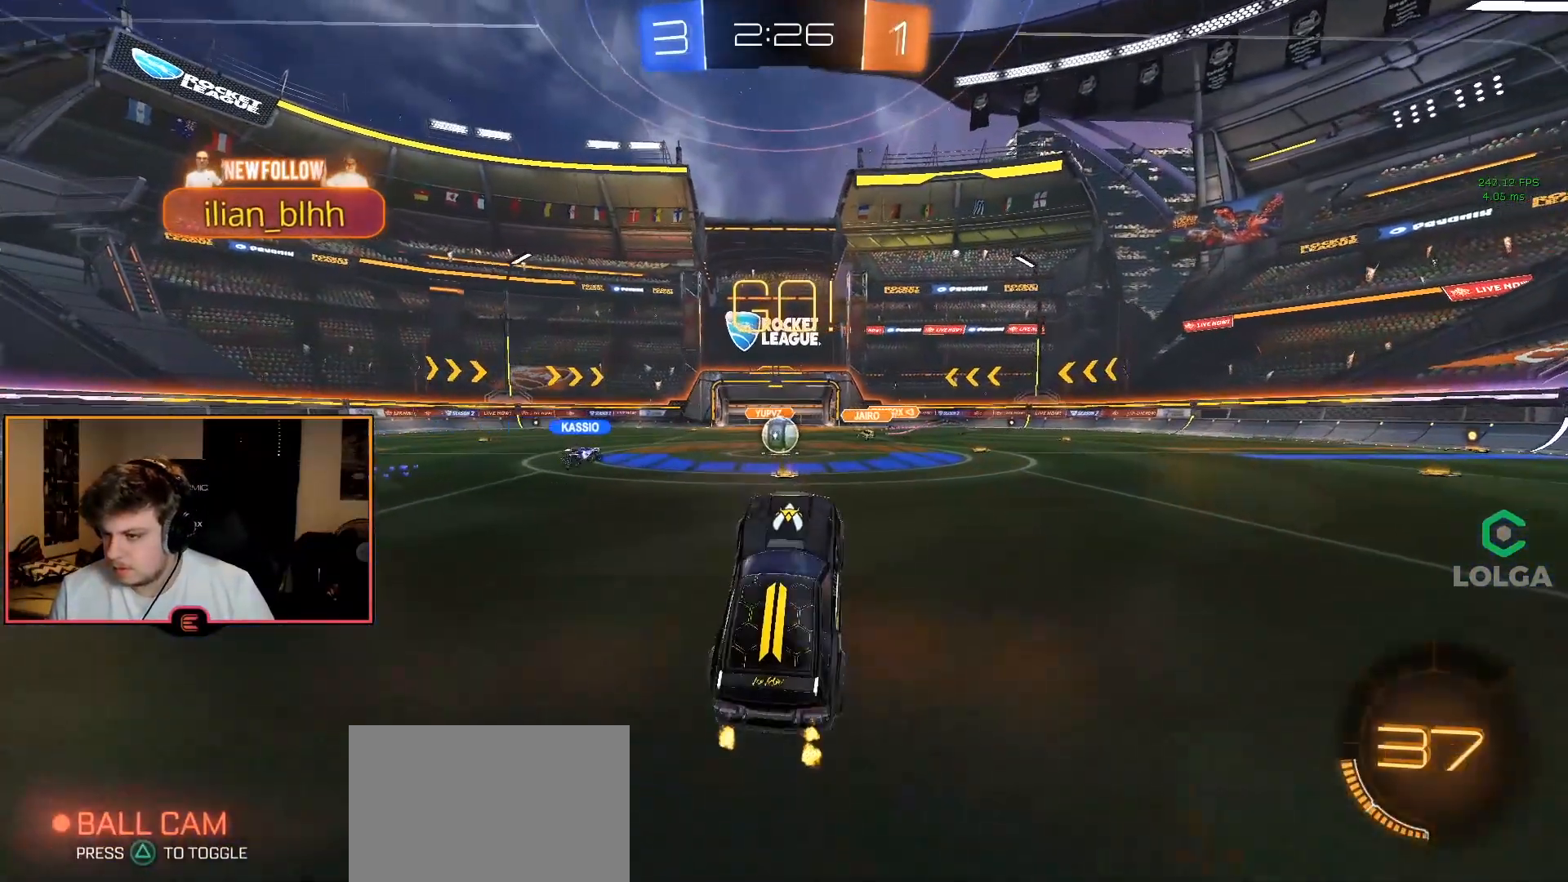
{"buttons": ["R1"], "left_stick": "up-left", "right_stick": "center", "events": [[150, "left_stick", "left"], [283, "left_stick", "center"], [483, "left_stick", "up-left"]]}
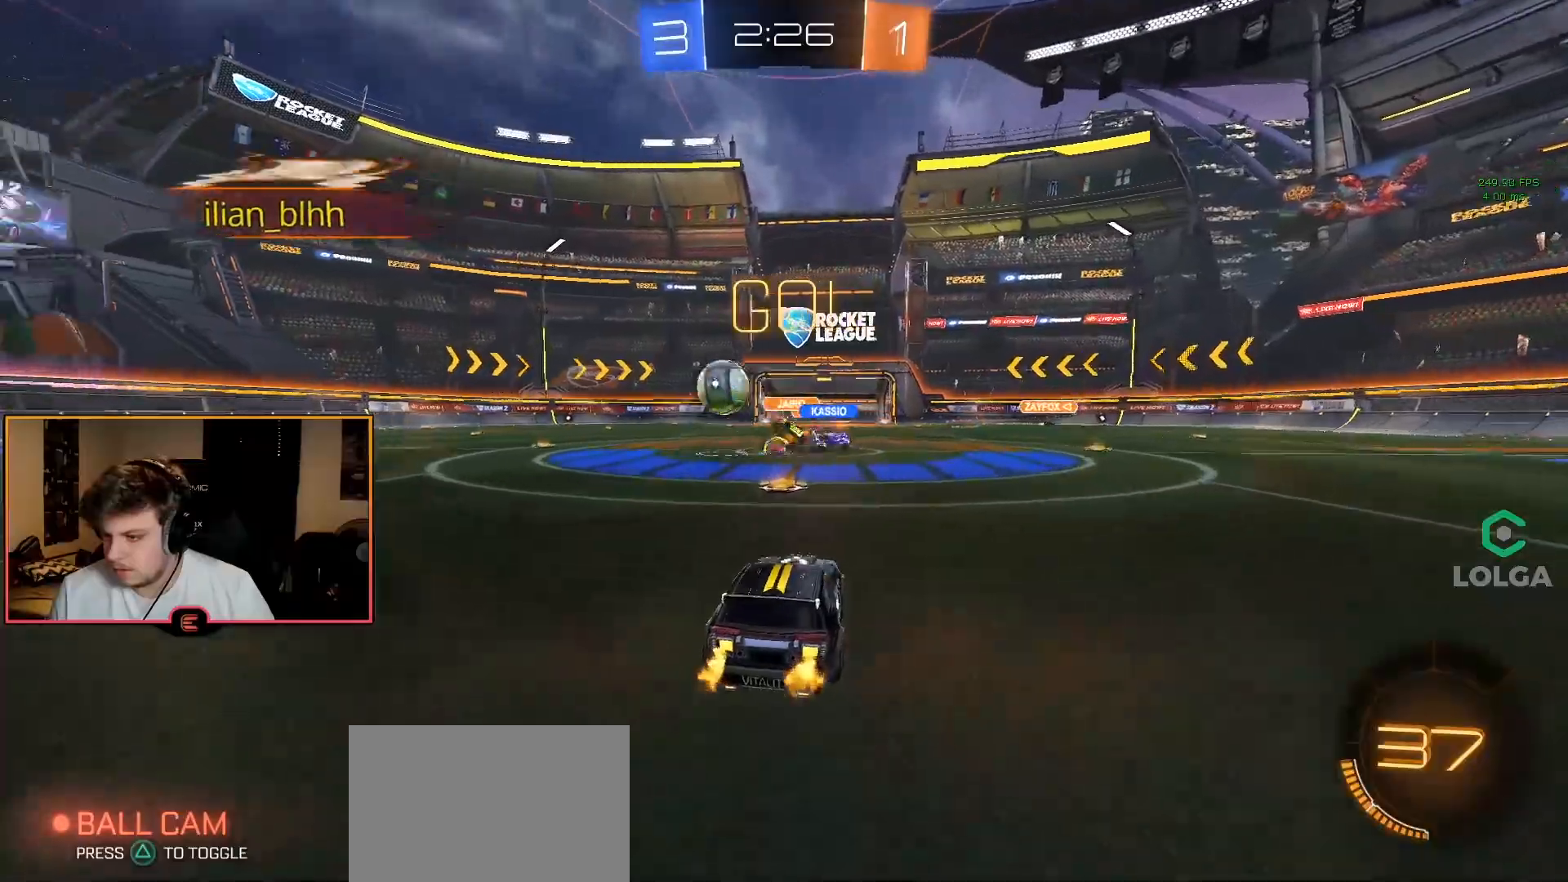
{"buttons": ["L1"], "left_stick": "down-left", "right_stick": "center", "events": [[100, "CIRCLE", "down"], [267, "left_stick", "left"], [317, "CIRCLE", "up"], [383, "left_stick", "down"], [417, "R1", "up"], [500, "L1", "down"], [500, "left_stick", "down-left"]]}
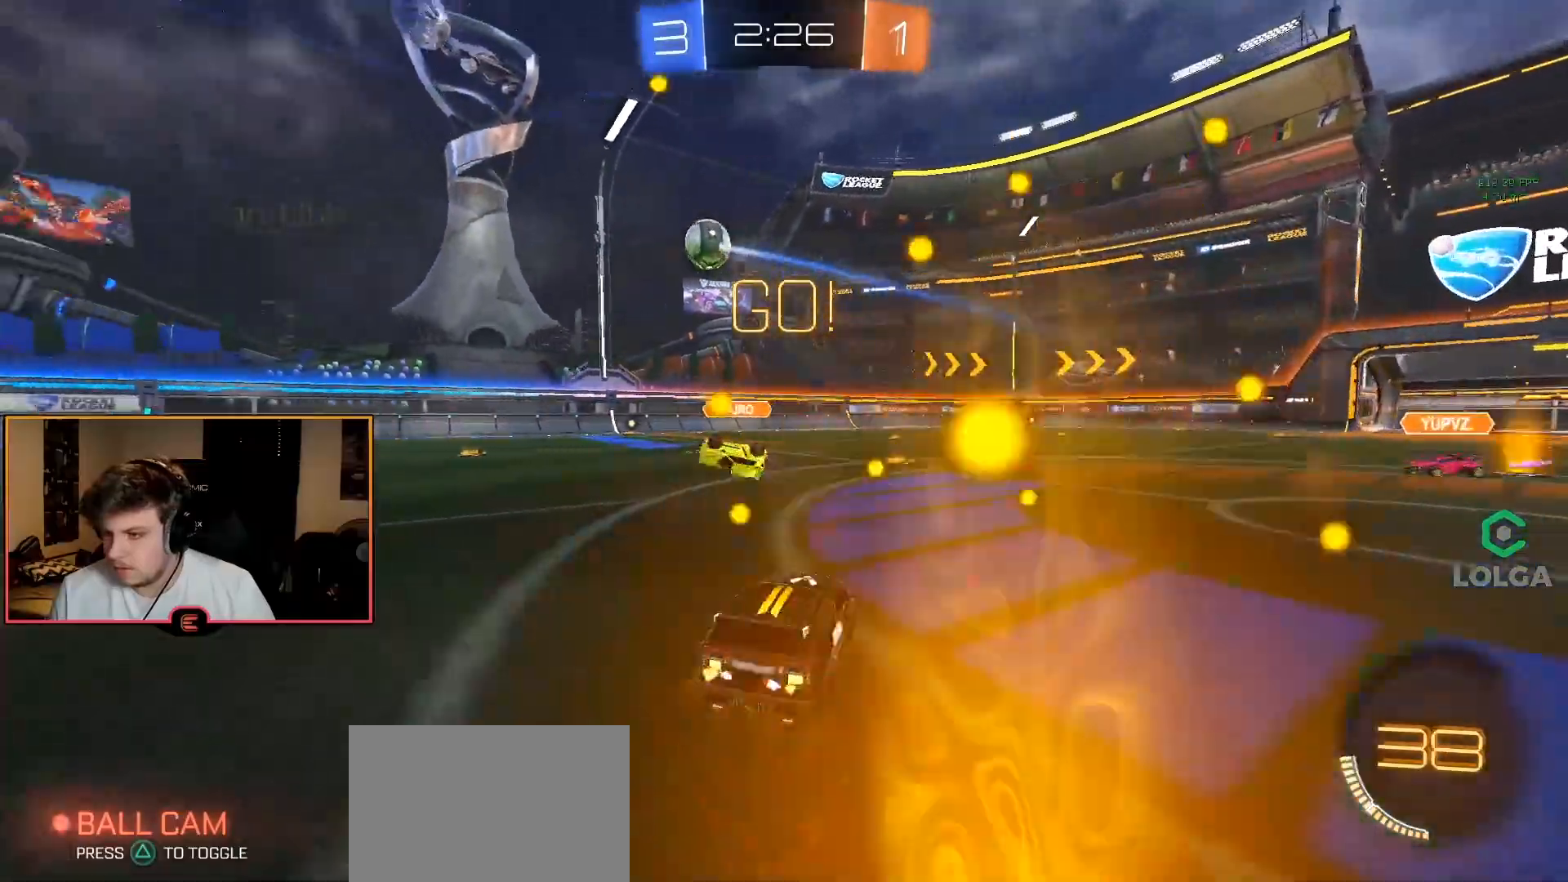
{"buttons": ["CIRCLE", "R1"], "left_stick": "center", "right_stick": "center", "events": [[200, "CROSS", "down"], [217, "R1", "down"], [450, "CROSS", "up"], [483, "L1", "up"], [500, "CIRCLE", "down"], [500, "left_stick", "center"]]}
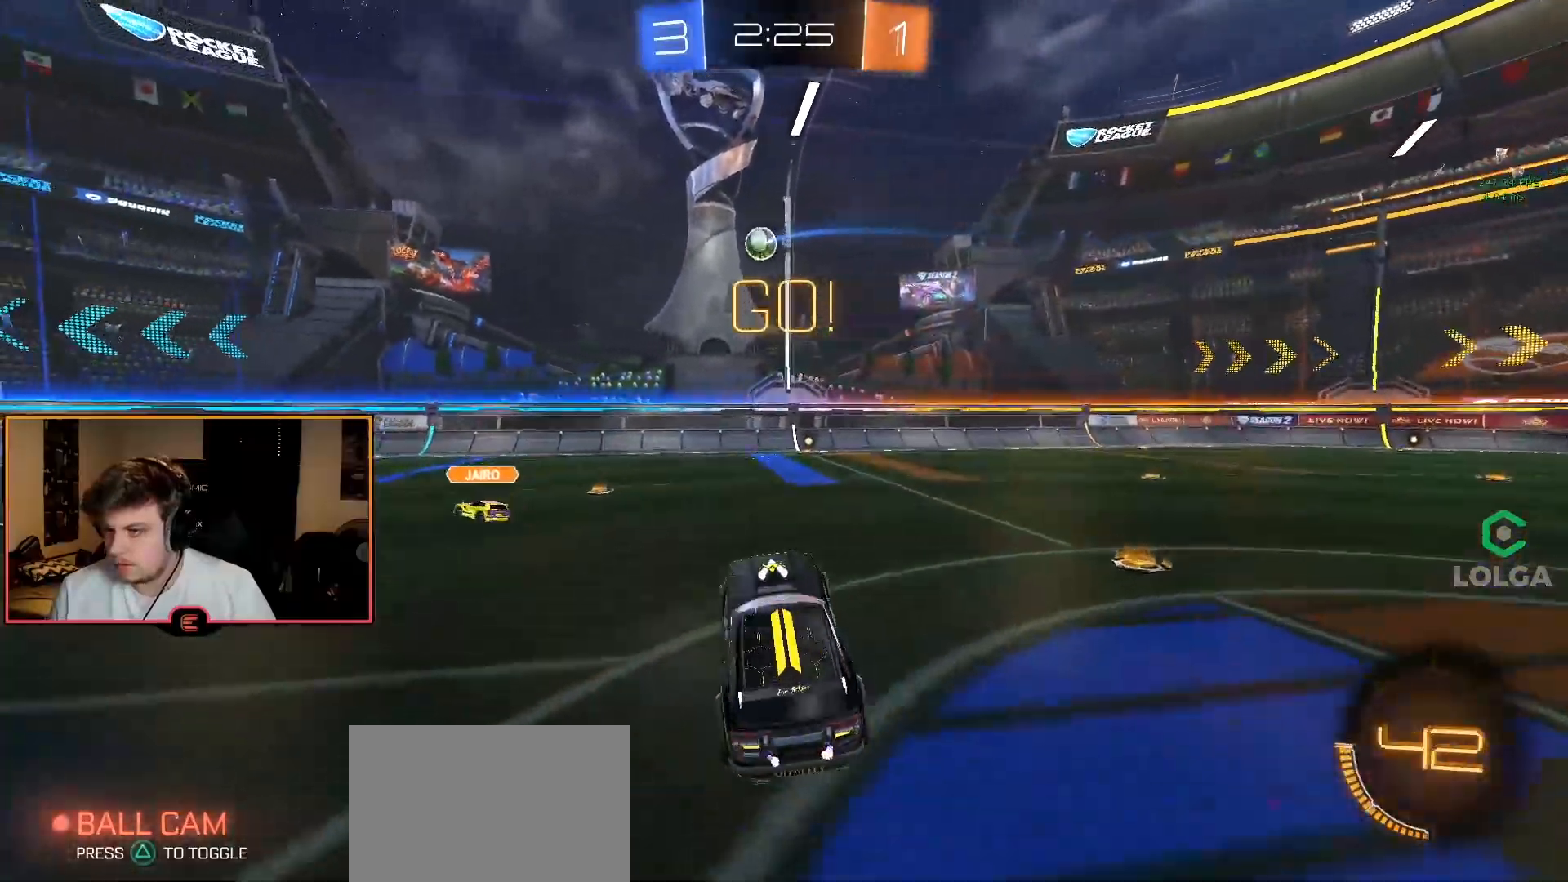
{"buttons": ["CIRCLE", "R1"], "left_stick": "up", "right_stick": "center", "events": [[50, "CROSS", "down"], [150, "CROSS", "up"], [200, "left_stick", "right"], [317, "left_stick", "up-right"], [417, "left_stick", "up"]]}
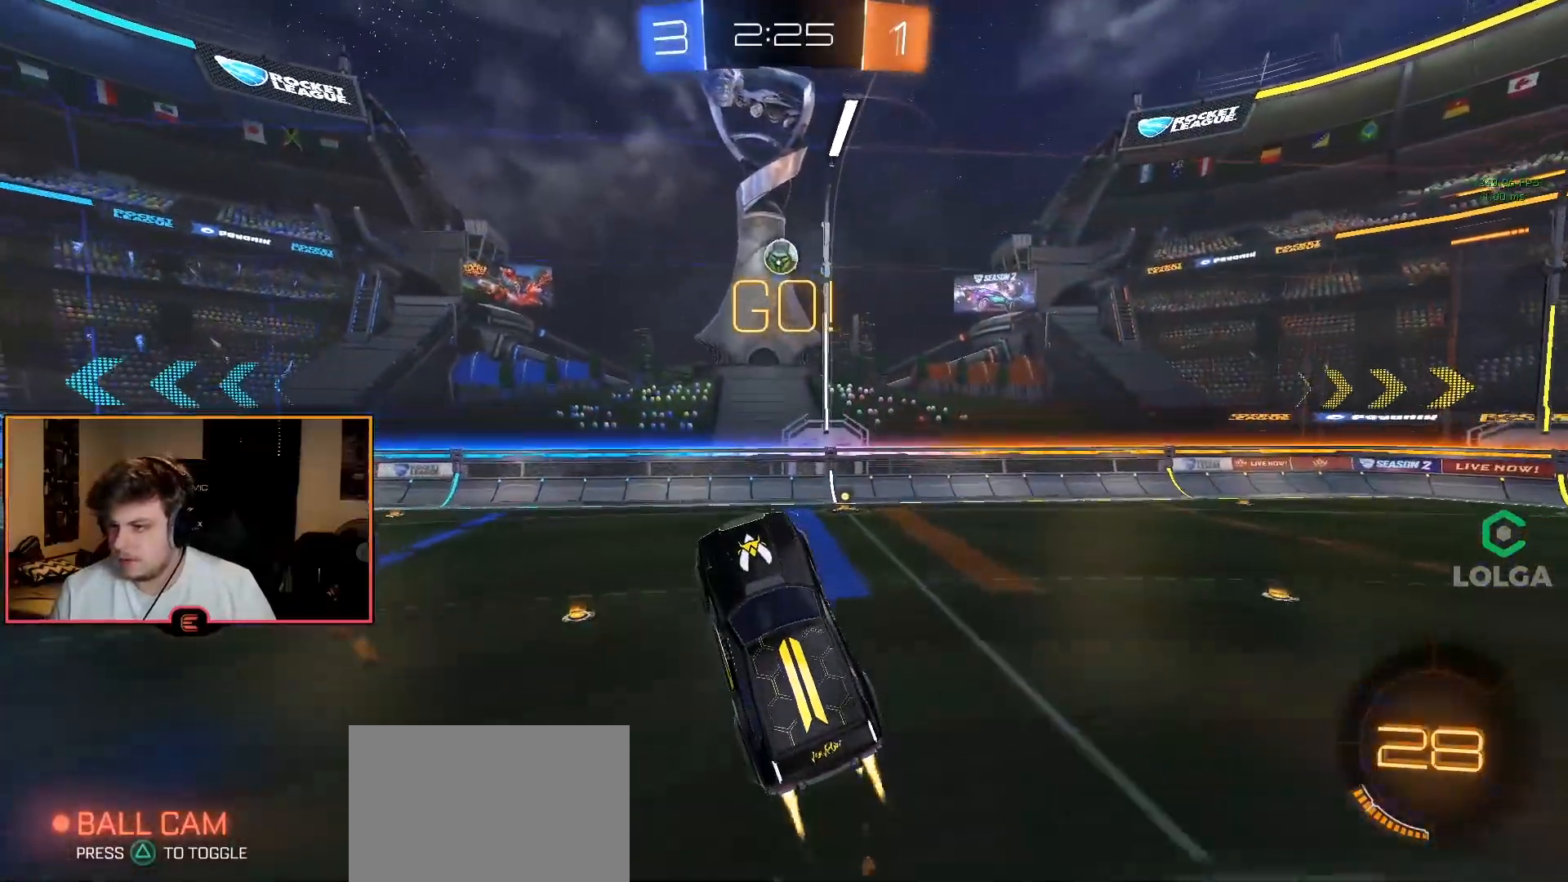
{"buttons": ["CIRCLE", "R1"], "left_stick": "down-right", "right_stick": "center", "events": [[117, "left_stick", "center"], [167, "left_stick", "down-right"], [250, "left_stick", "down"], [367, "left_stick", "center"], [467, "left_stick", "down-right"]]}
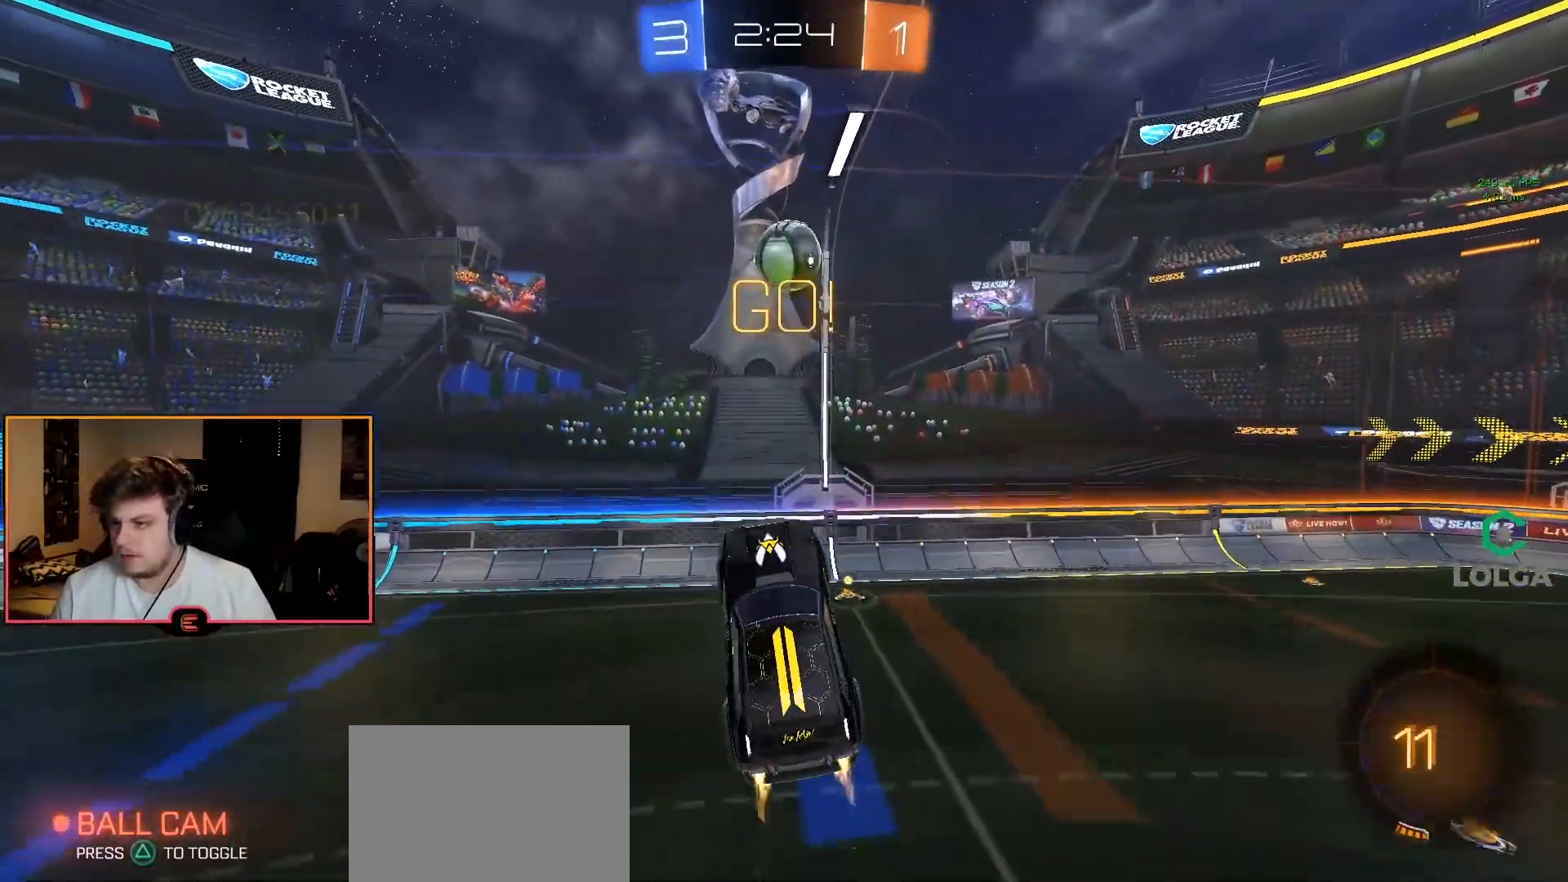
{"buttons": ["R1"], "left_stick": "down-right", "right_stick": "center", "events": [[50, "left_stick", "center"], [133, "left_stick", "right"], [300, "left_stick", "down-right"], [467, "CIRCLE", "up"]]}
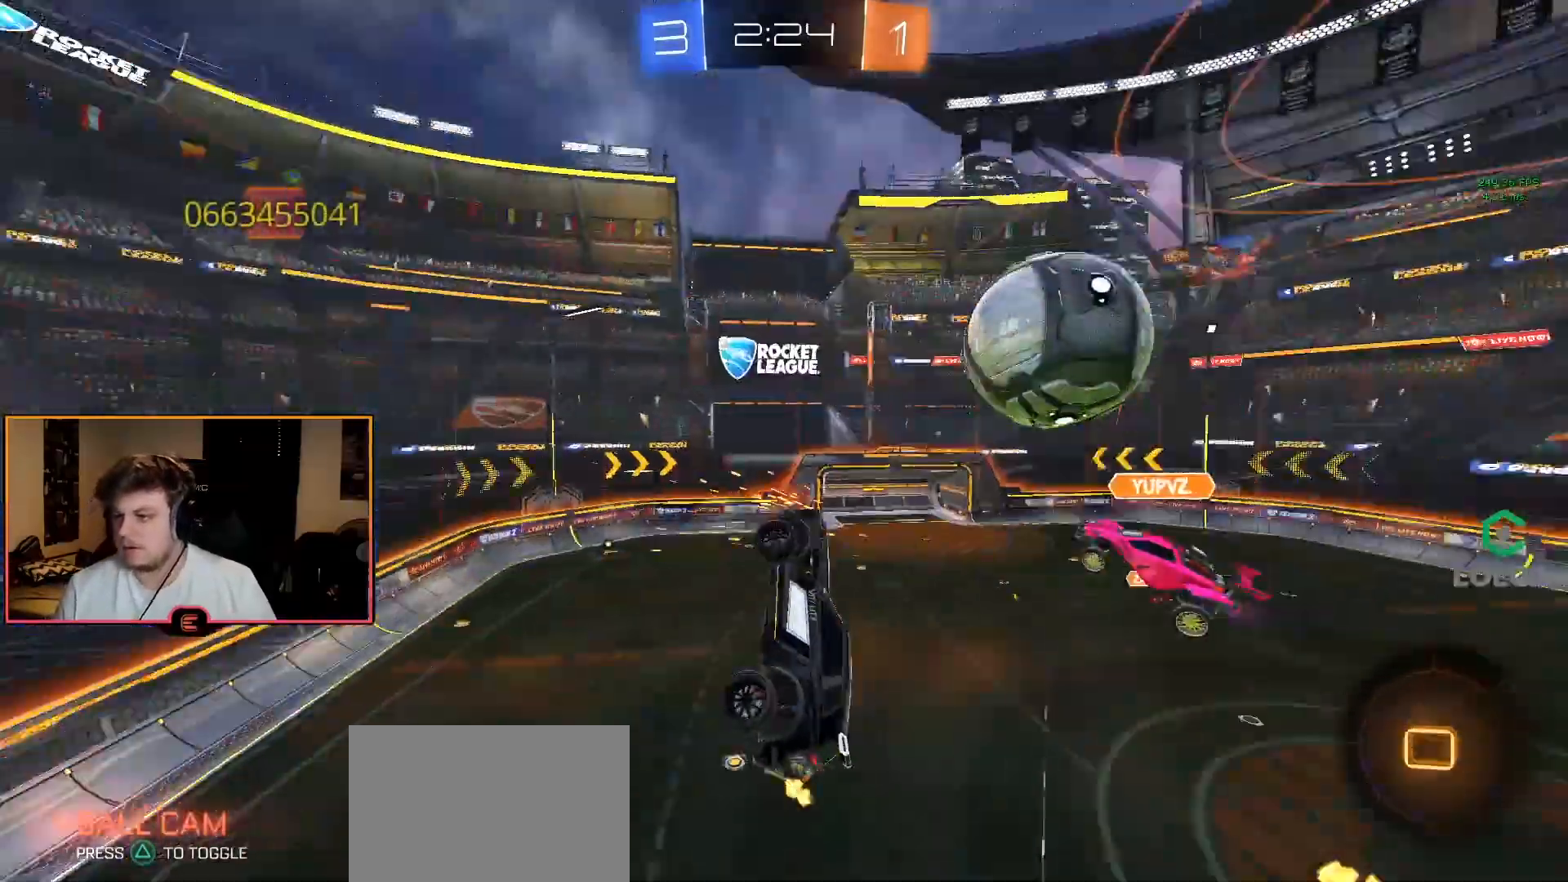
{"buttons": ["R1"], "left_stick": "up-left", "right_stick": "center", "events": [[67, "L2", "down"], [100, "left_stick", "up-right"], [200, "left_stick", "up"], [233, "L2", "up"], [383, "left_stick", "up-left"]]}
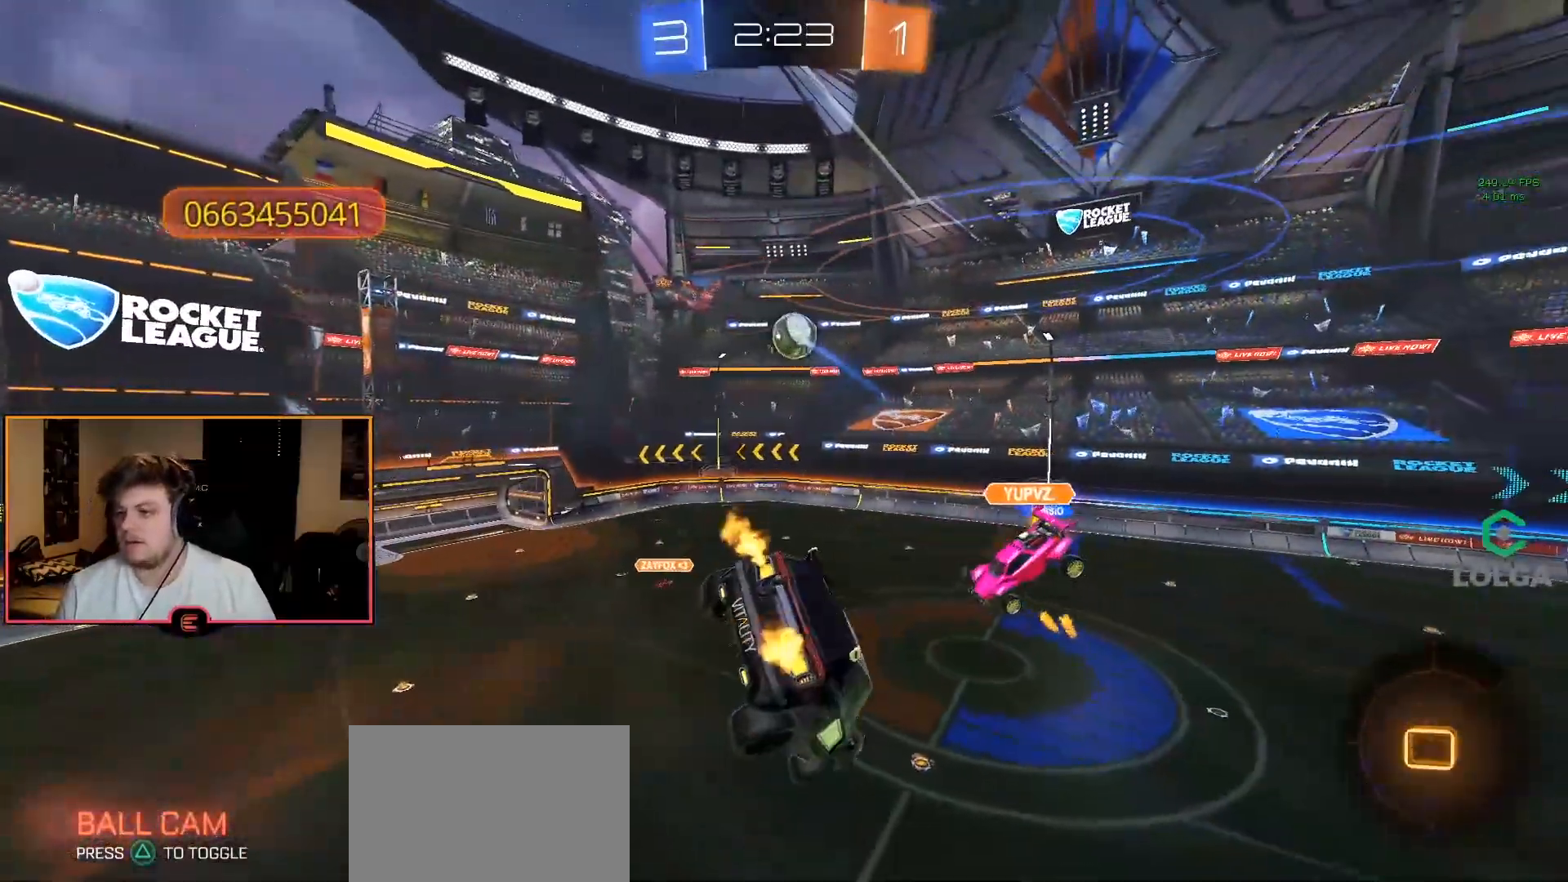
{"buttons": ["R1"], "left_stick": "center", "right_stick": "center", "events": [[100, "left_stick", "center"], [283, "L2", "down"], [333, "L2", "up"]]}
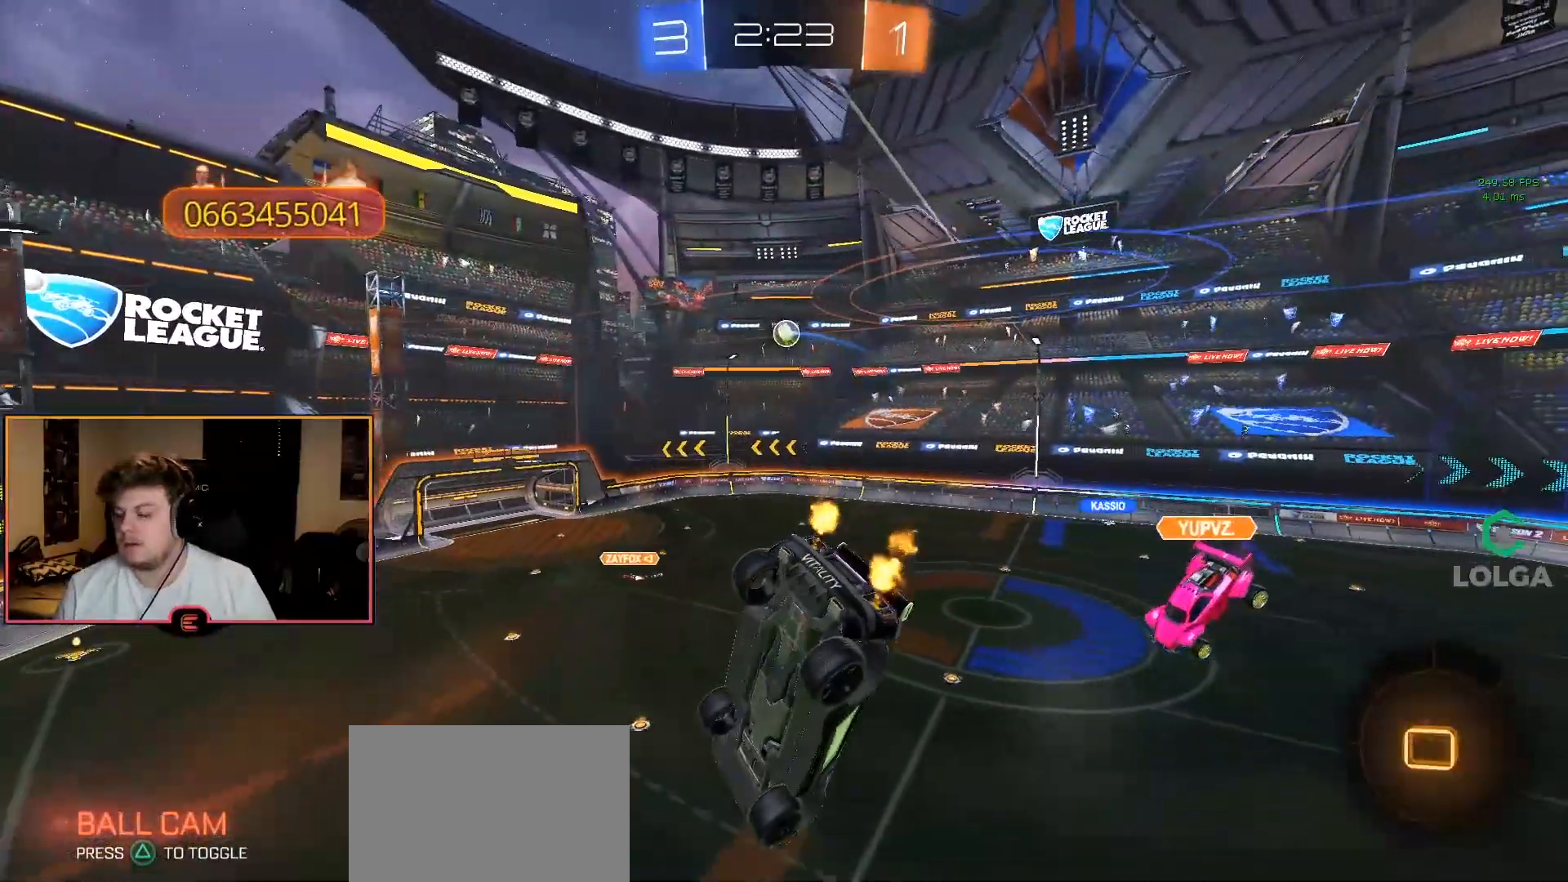
{"buttons": ["R1"], "left_stick": "center", "right_stick": "center", "events": []}
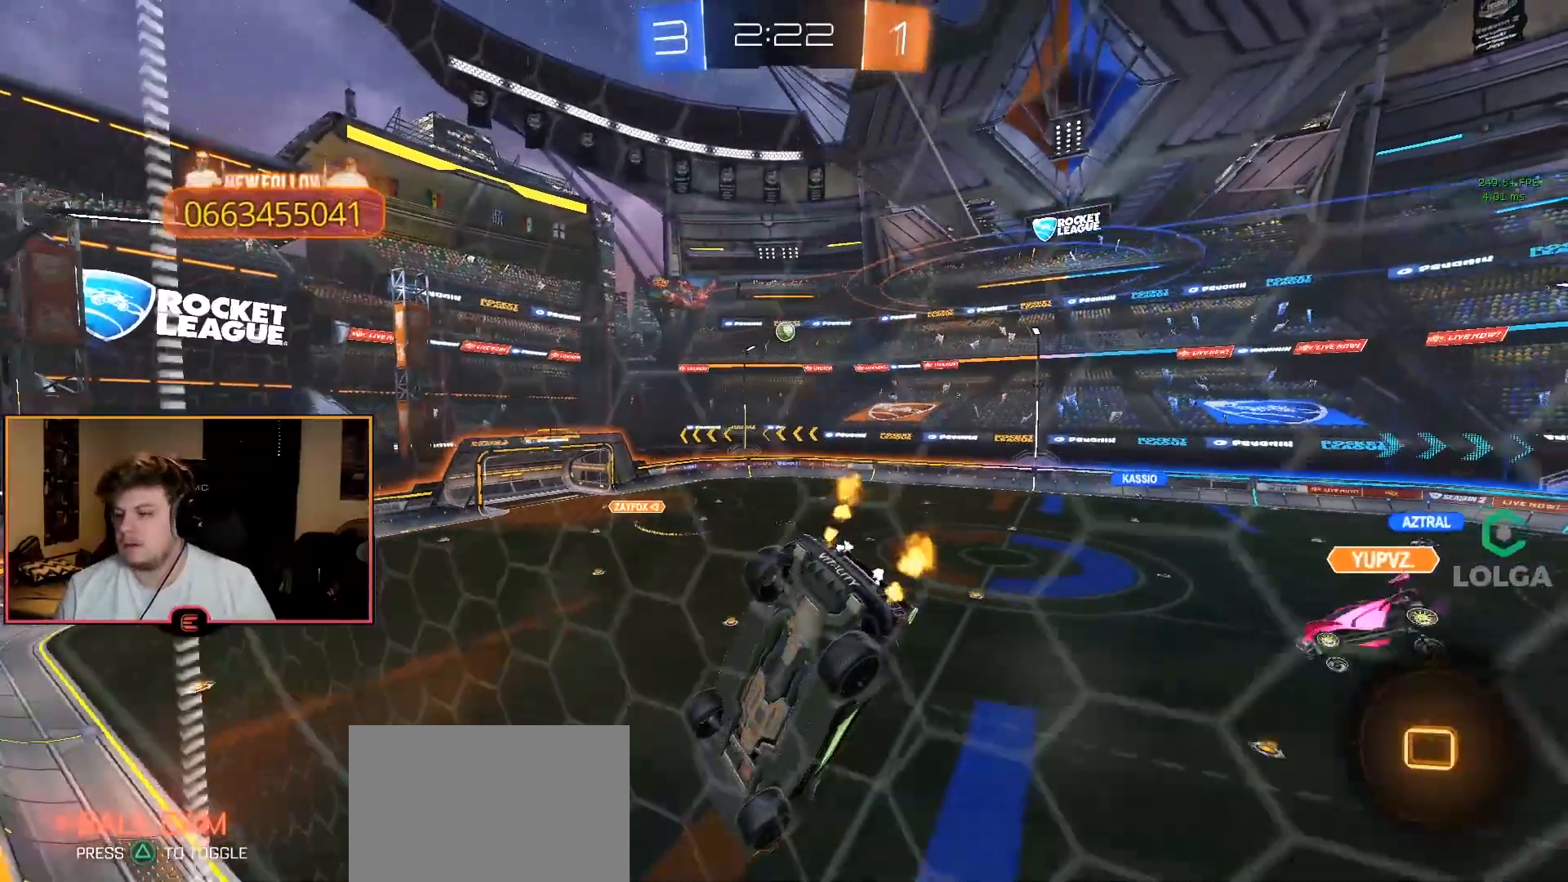
{"buttons": ["CIRCLE", "R1"], "left_stick": "down", "right_stick": "center", "events": [[250, "CIRCLE", "down"], [267, "L2", "down"], [267, "left_stick", "down"], [300, "CROSS", "down"], [417, "CROSS", "up"], [417, "L2", "up"]]}
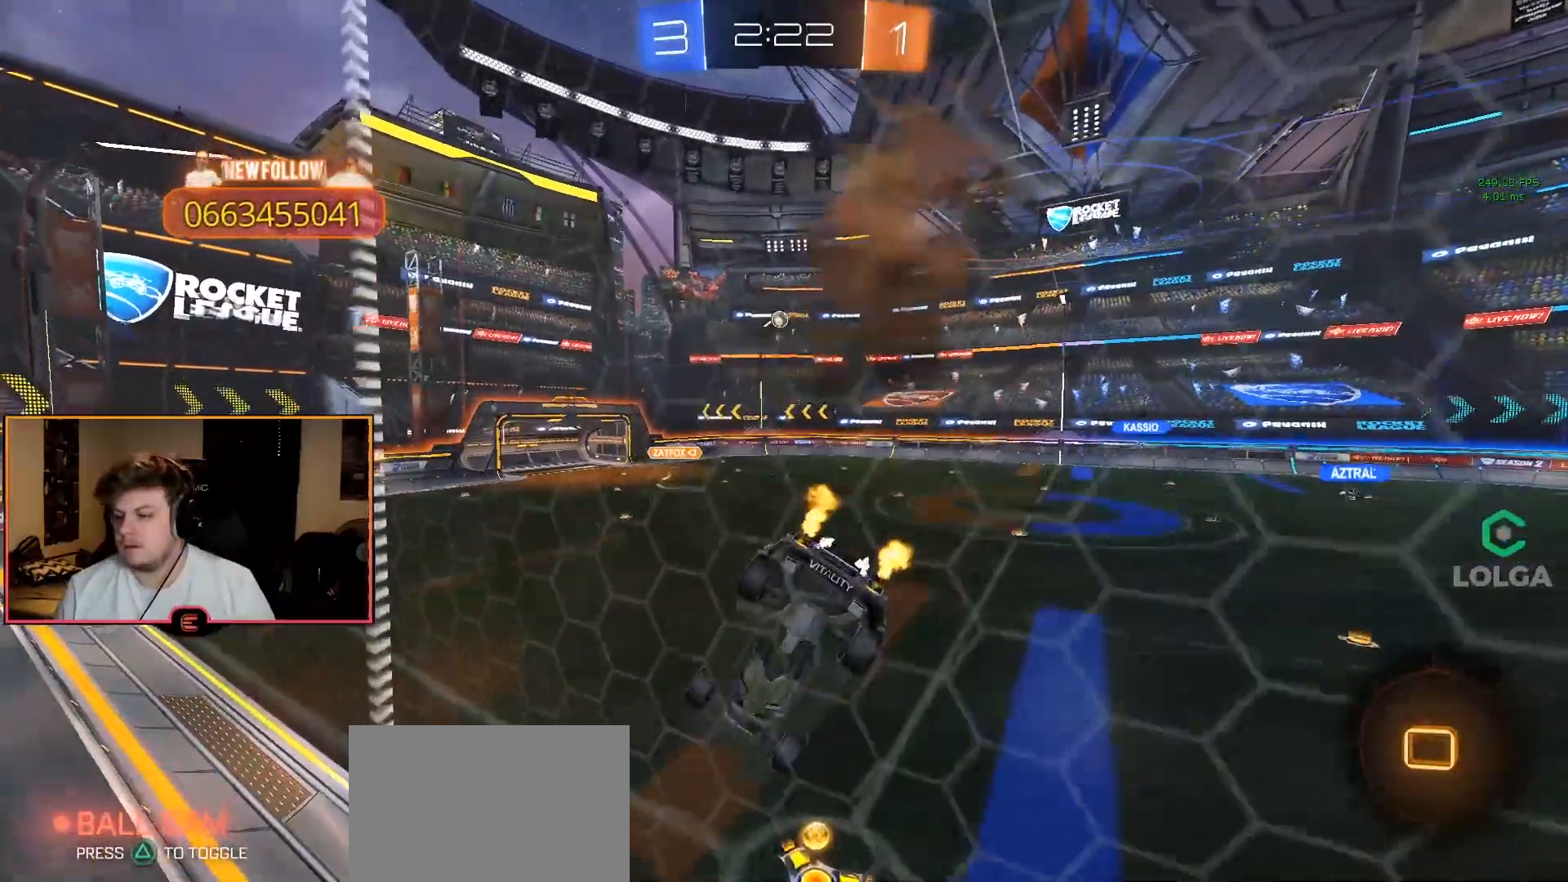
{"buttons": ["CROSS", "SQUARE", "R1"], "left_stick": "up", "right_stick": "center", "events": [[17, "CIRCLE", "up"], [267, "left_stick", "center"], [350, "left_stick", "up"], [417, "CROSS", "down"], [417, "SQUARE", "down"]]}
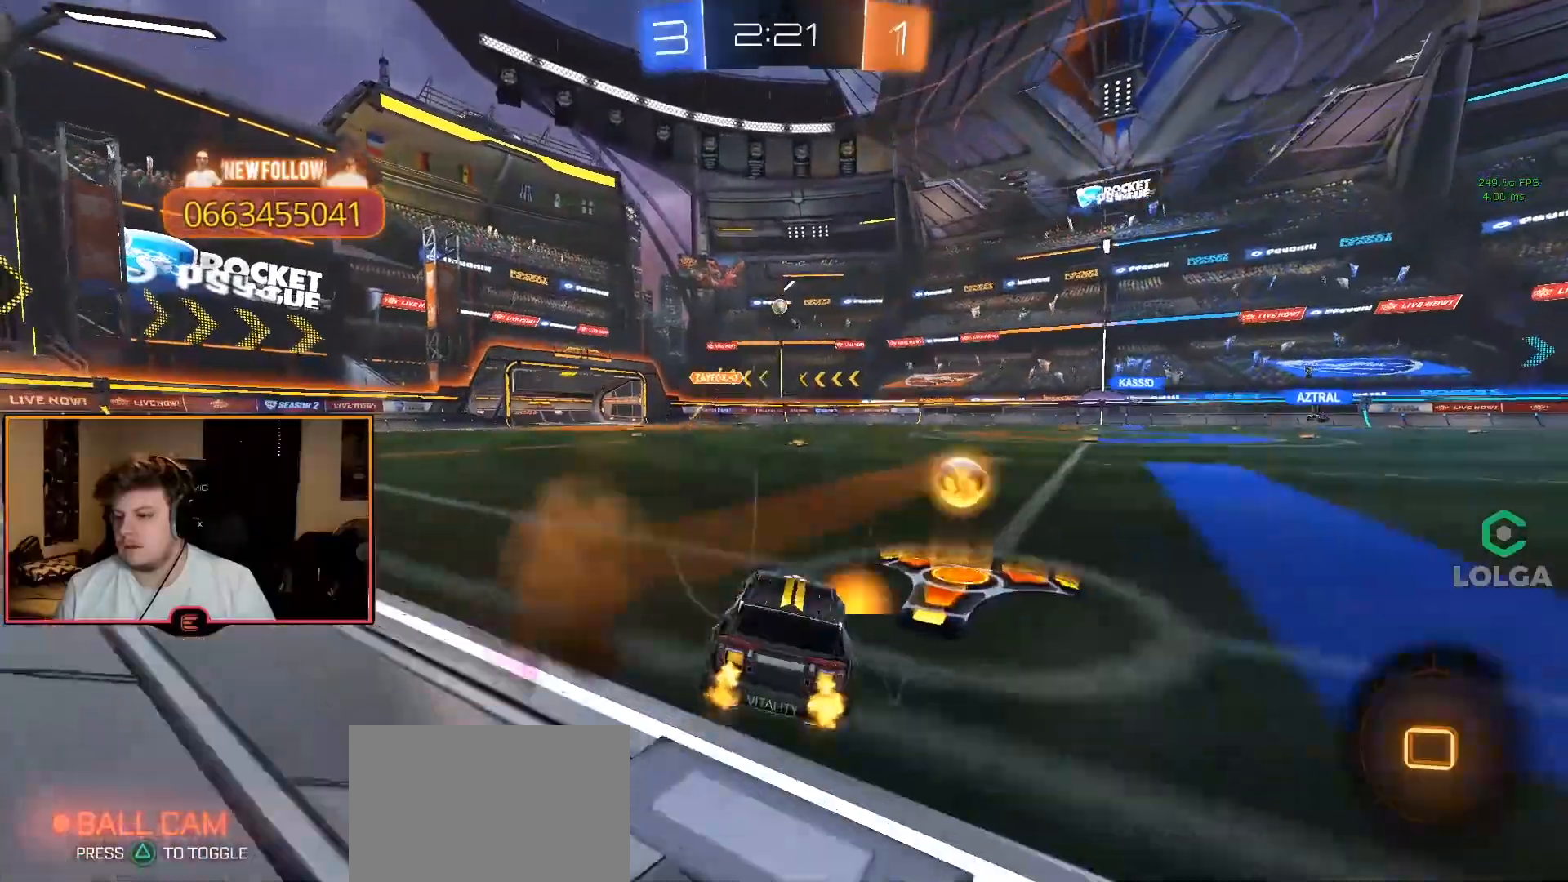
{"buttons": ["CIRCLE", "R1"], "left_stick": "center", "right_stick": "center", "events": [[17, "SQUARE", "up"], [17, "left_stick", "up-right"], [50, "CROSS", "up"], [217, "left_stick", "right"], [233, "CIRCLE", "down"], [383, "left_stick", "center"]]}
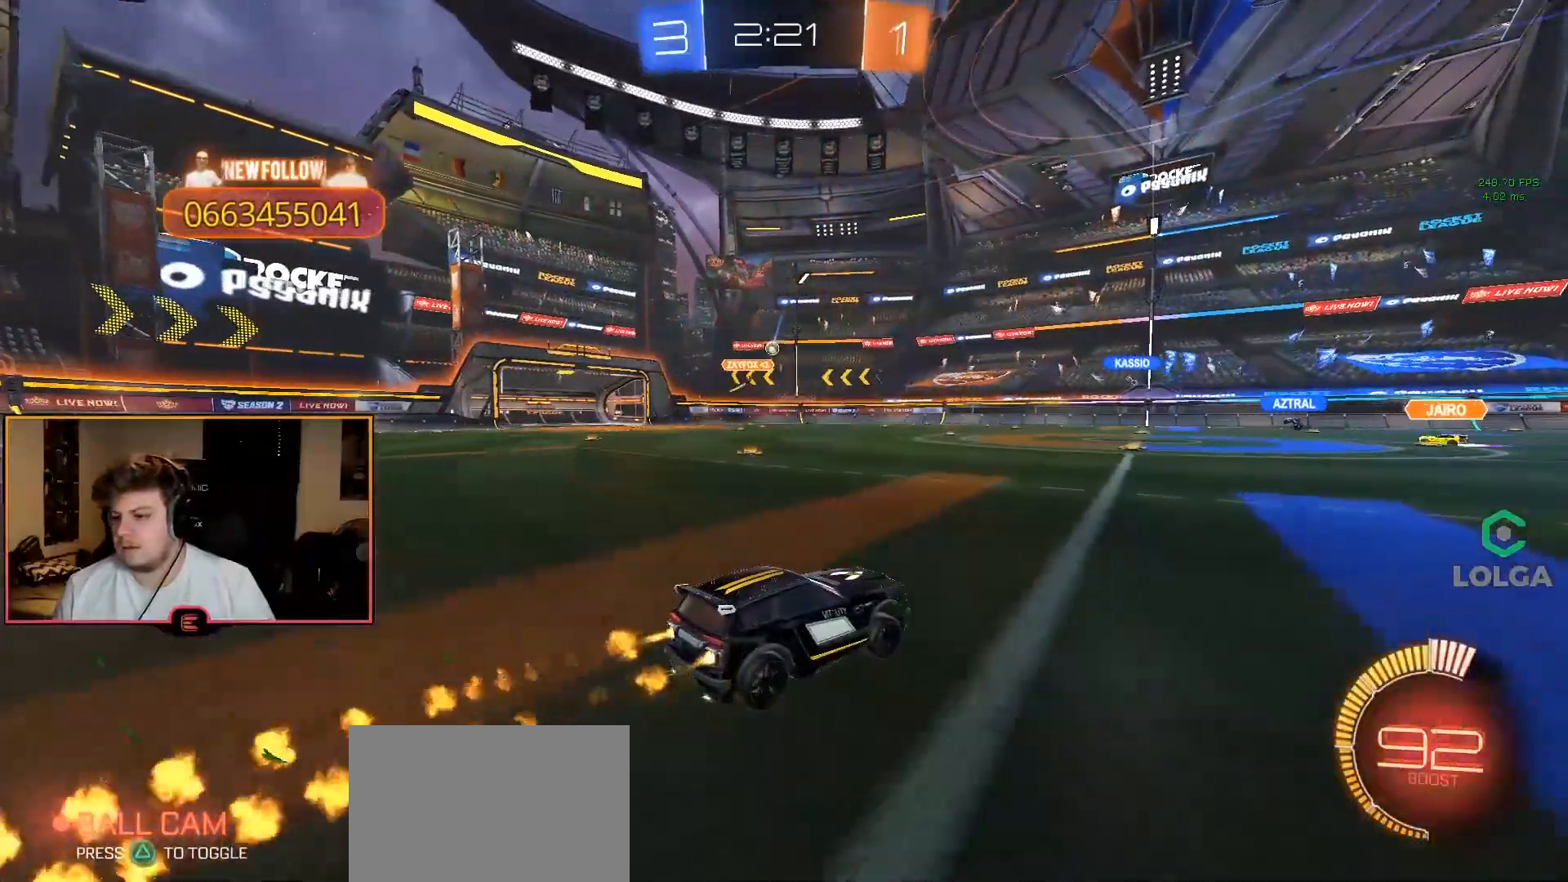
{"buttons": ["R1"], "left_stick": "center", "right_stick": "center", "events": [[300, "CIRCLE", "up"]]}
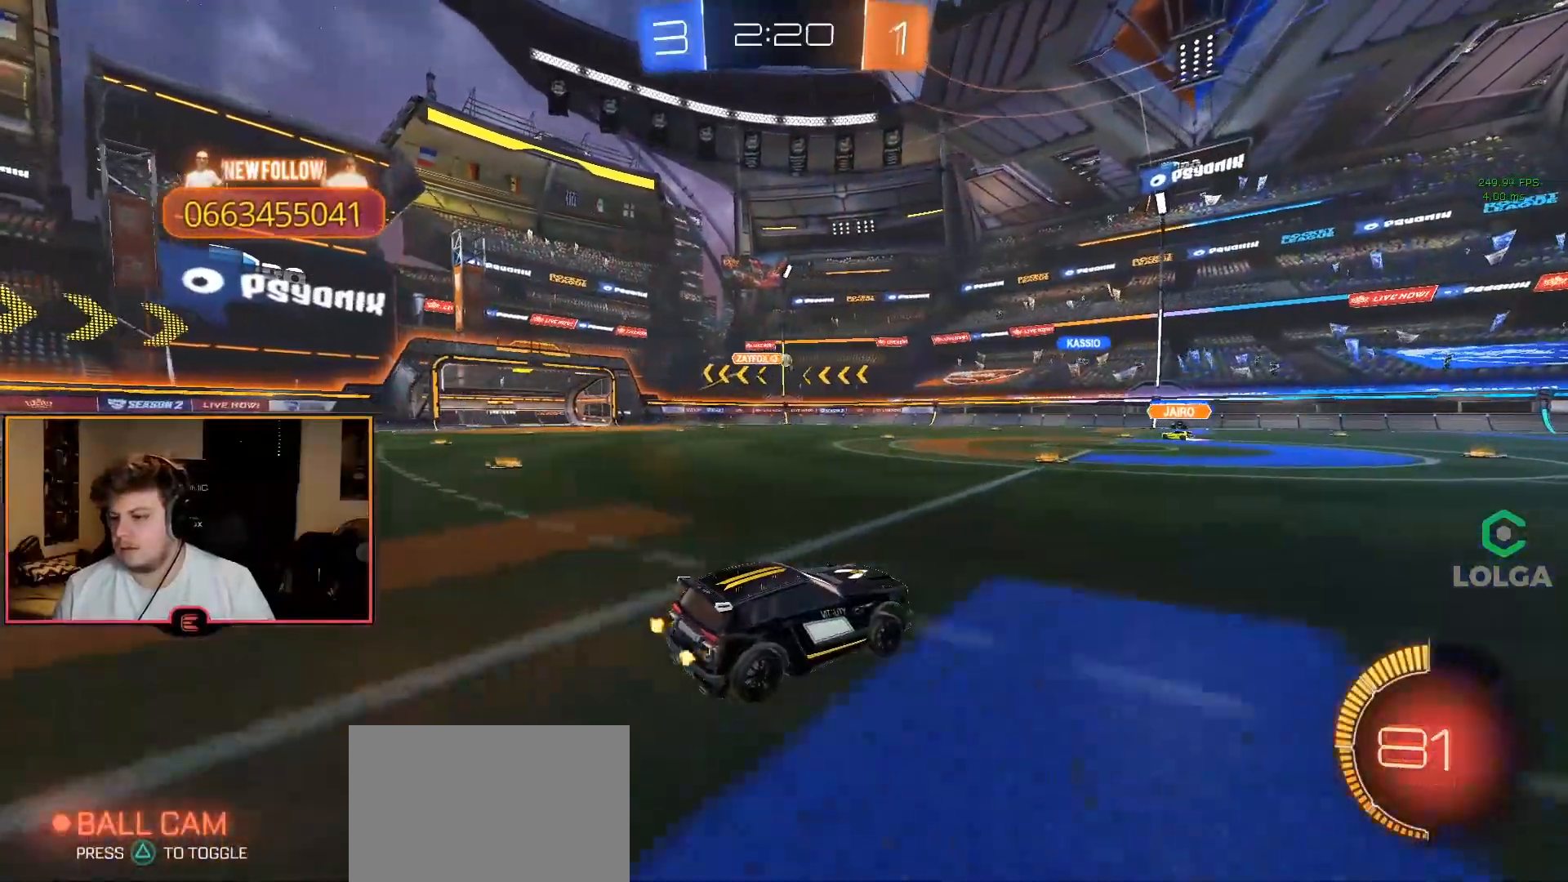
{"buttons": ["R1"], "left_stick": "left", "right_stick": "center", "events": [[83, "left_stick", "left"], [317, "left_stick", "center"], [417, "left_stick", "left"]]}
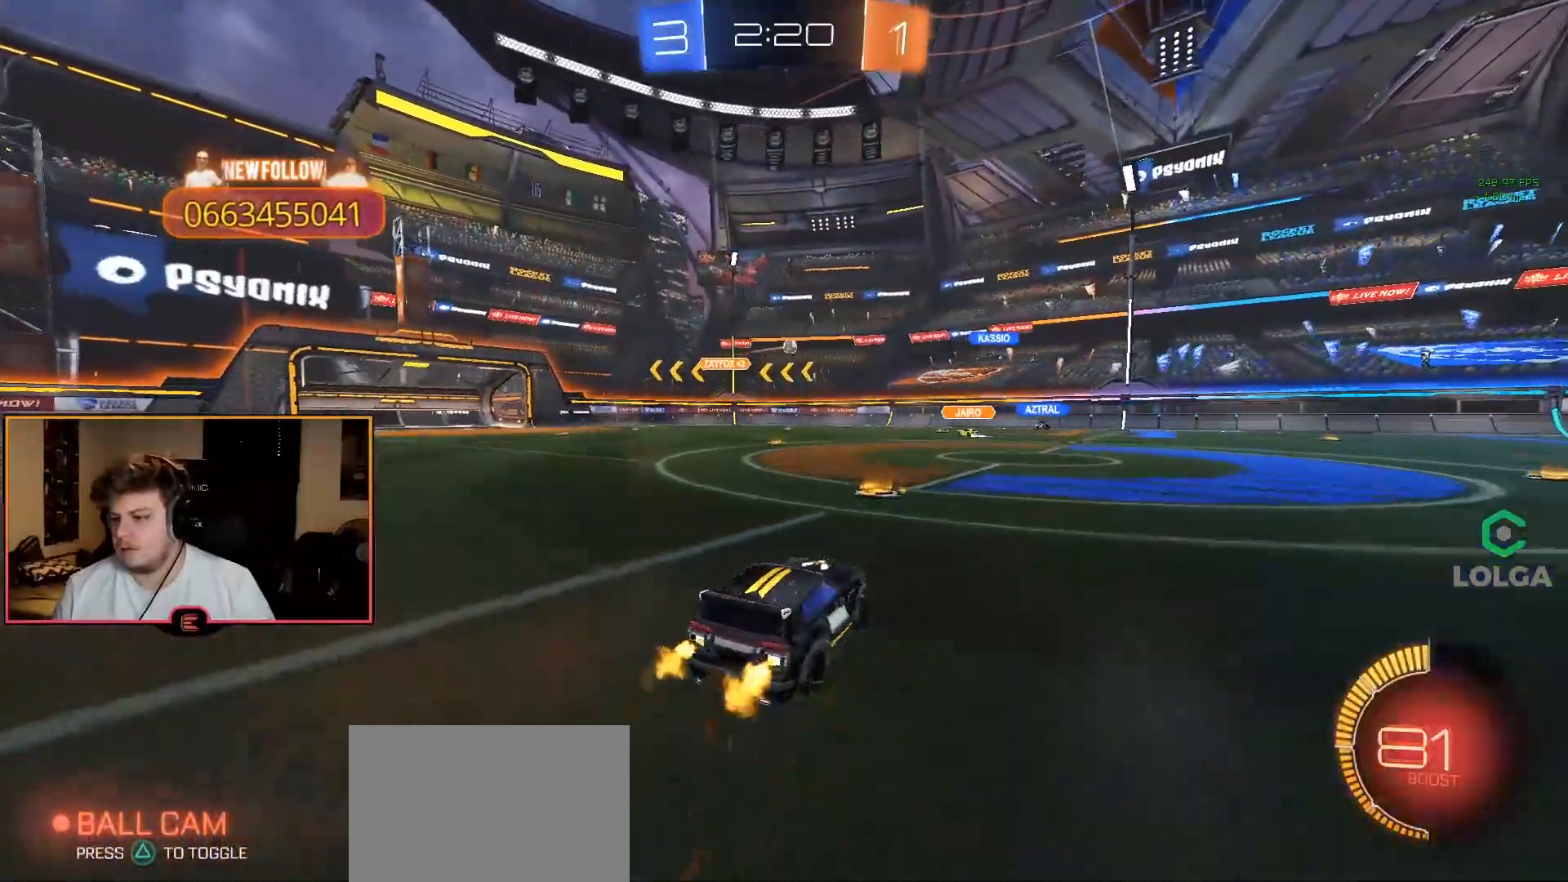
{"buttons": ["R1"], "left_stick": "up-left", "right_stick": "center", "events": [[217, "left_stick", "center"], [367, "left_stick", "up-left"]]}